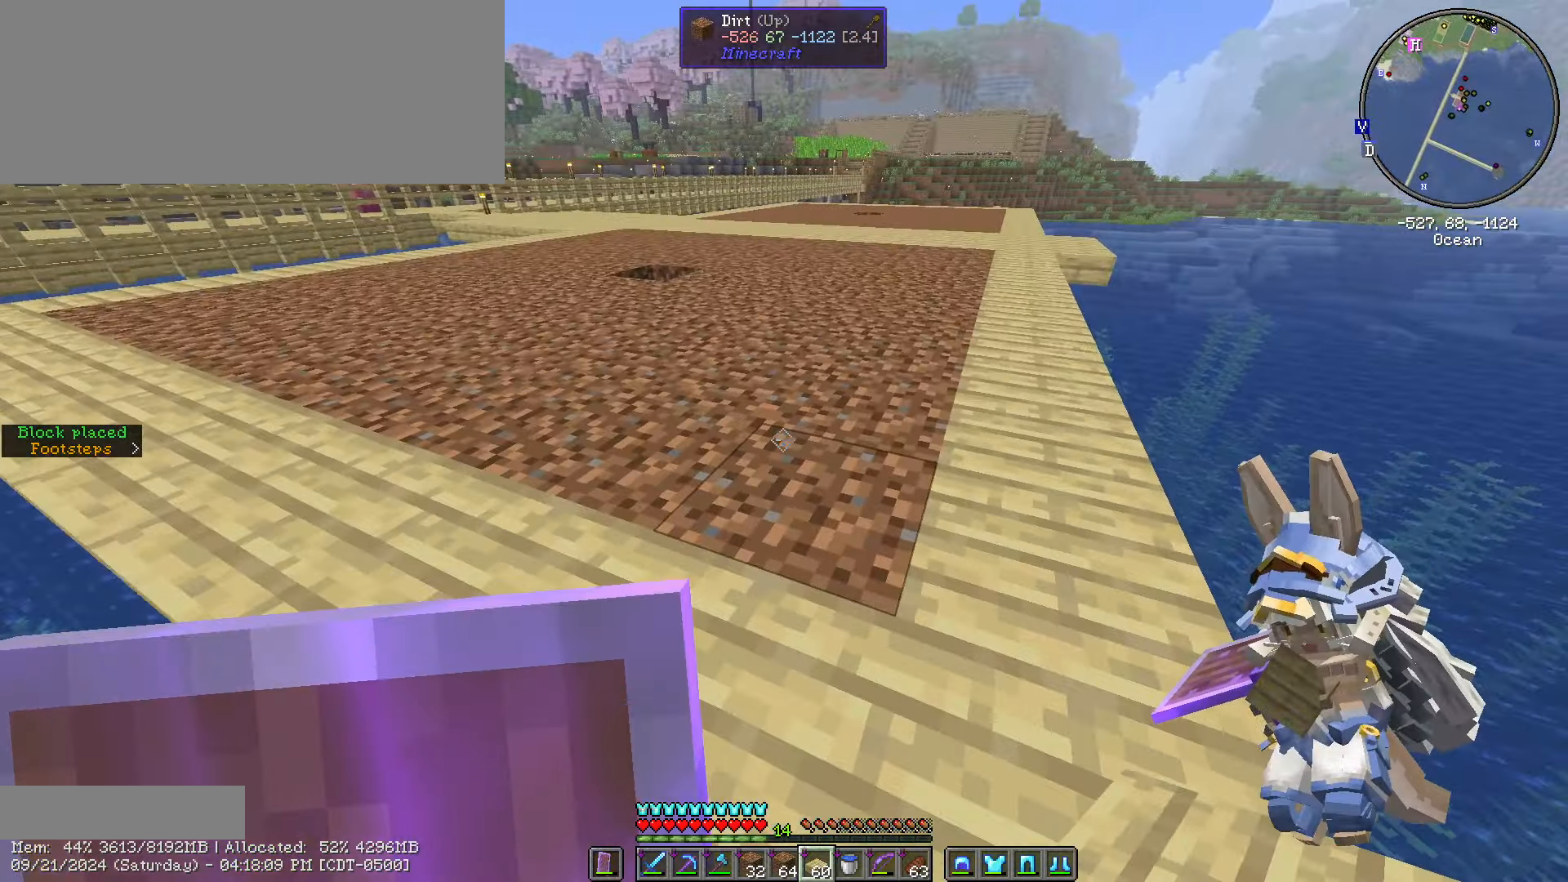
Gameplay with keyboard and mouse; each line is a JSON object with the keys and mouse buttons held at the frame after it. "events" lists presses ("down") and releases ("up") of ".", "/", "0", "1", "2", "3", "4", "5", "6", "7", "8", "9", "a", "alt_l", "alt_r", "b", "backslash", "backspace", "c", "caps_lock", "comma", "ctrl_l", "ctrl_r", "d", "e", "equals", "escape", "f", "f1", "f10", "f11", "f12", "f2", "f3", "f4", "f5", "f6", "f7", "f8", "f9", "g", "h", "i", "j", "k", "l", "lbracket", "m", "minus", "n", "o", "p", "q", "quote", "r", "rbracket", "return", "s", "semicolon", "shift_l", "shift_r", "space", "super", "t", "tab", "tilde", "u", "v", "w", "x", "y", "z", "mouse_left", "mouse_wheel" and "mouse_right" between this image and that frame as [ms after this image, input, new state], when the widget could be followed in between. "mouse_left", "mouse_wheel", "mouse_right" = the "left", "wheel", "right" buttons of the "mouse" list. No other keys are recorded. Fast repeated clicks can show as one long hold. "wheel" means that the mouse wheel is clicked or scrolled. Not read: mouse_move.
{"keys": [], "mouse": [], "events": [[50, "w", "up"], [83, "shift_l", "up"], [183, "caps_lock", "down"], [467, "caps_lock", "up"]]}
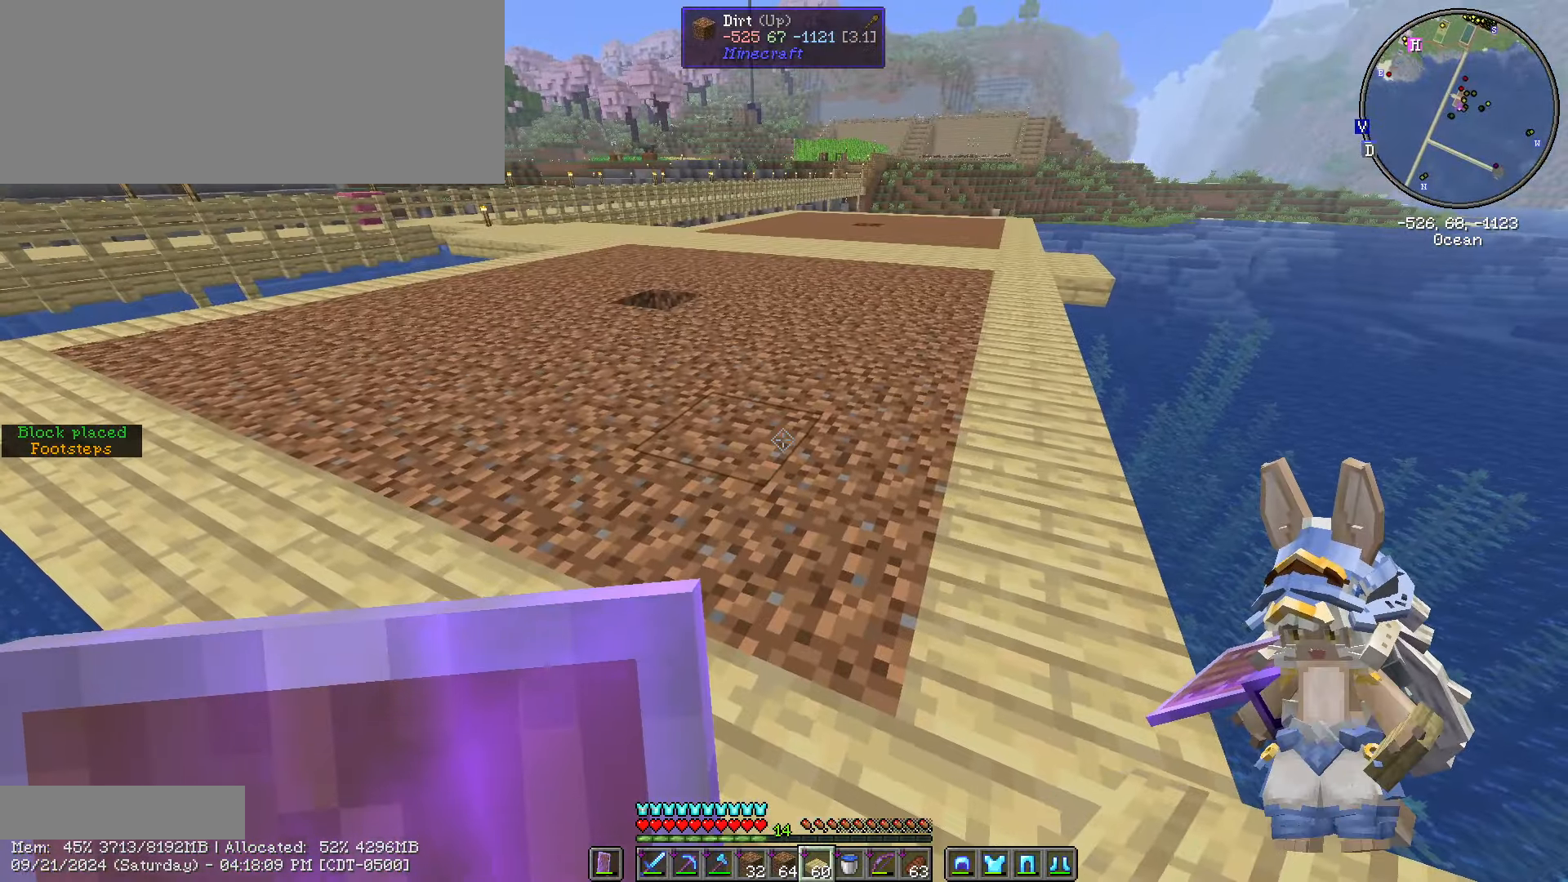
{"keys": ["a", "w"], "mouse": [], "events": [[67, "w", "down"], [433, "a", "down"]]}
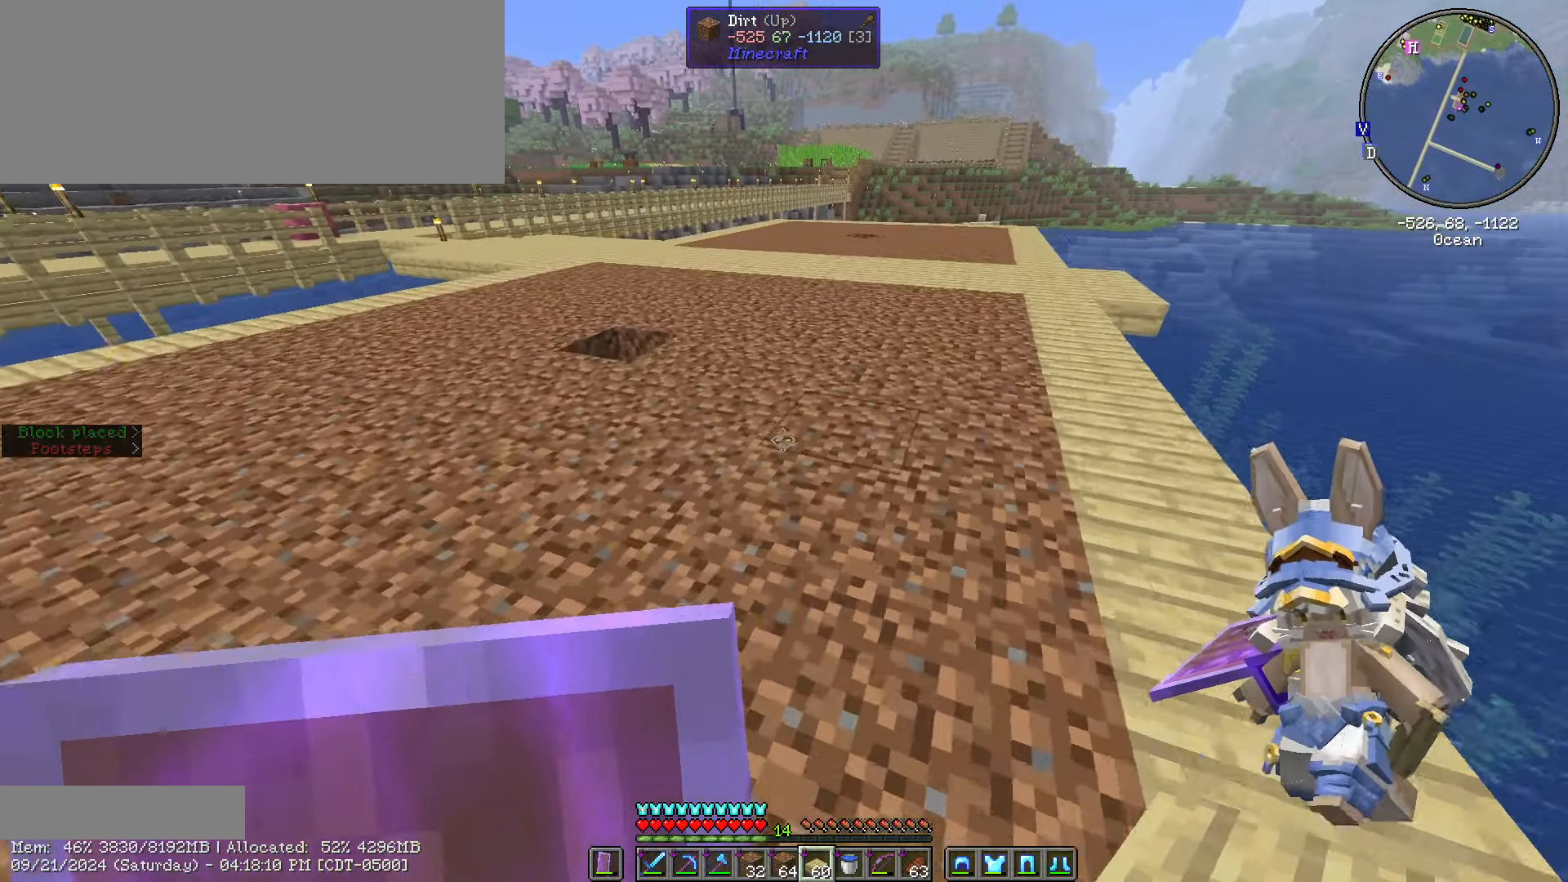
{"keys": ["a", "w"], "mouse": [], "events": []}
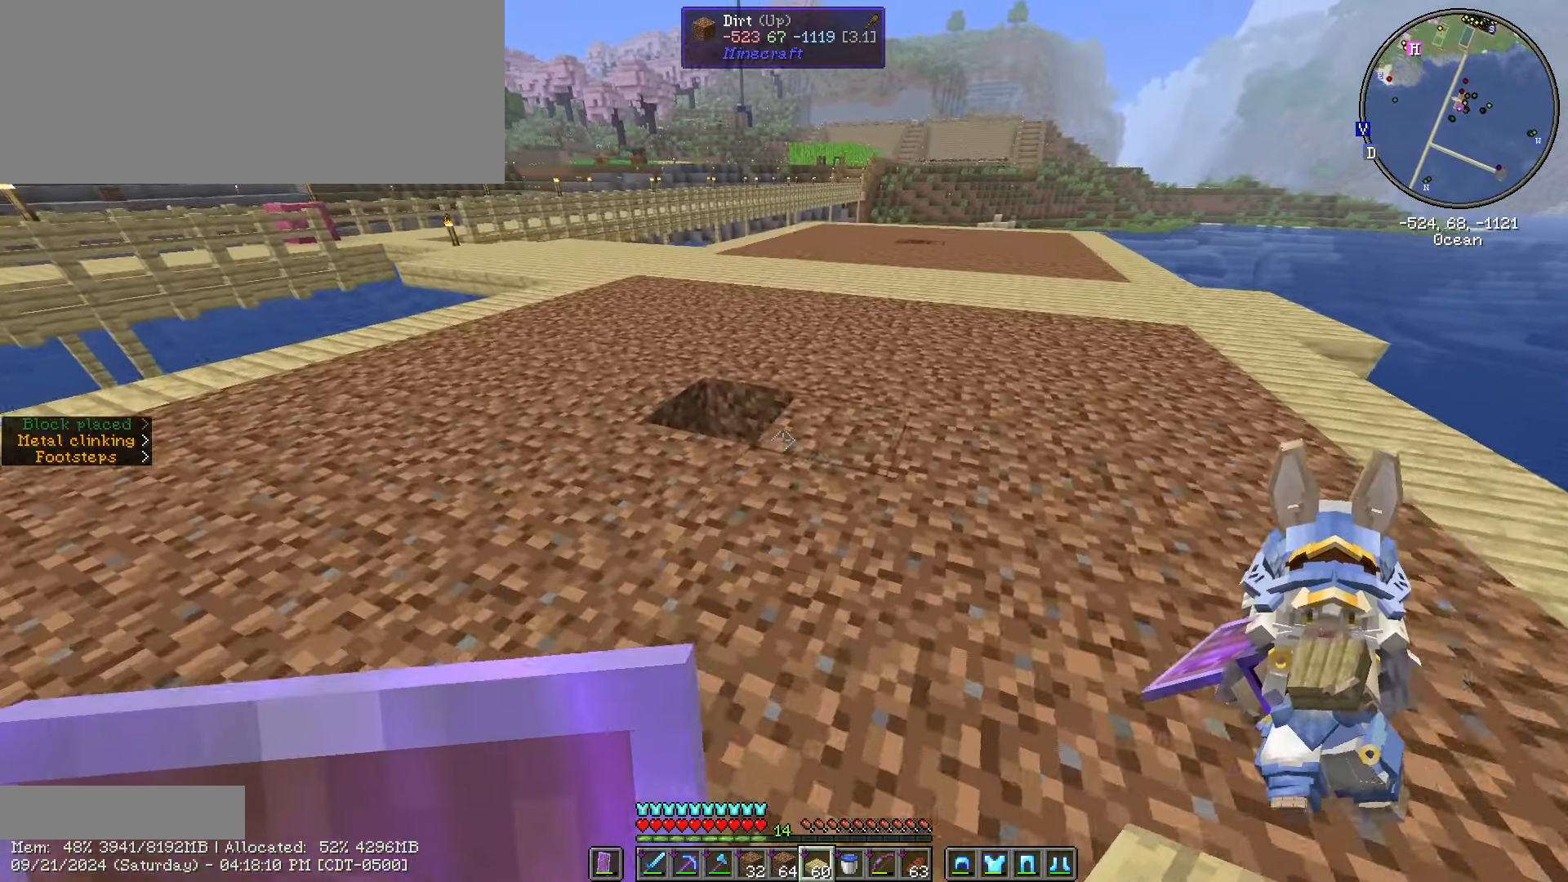
{"keys": ["s"], "mouse": [], "events": [[433, "a", "up"], [433, "w", "up"], [450, "s", "down"]]}
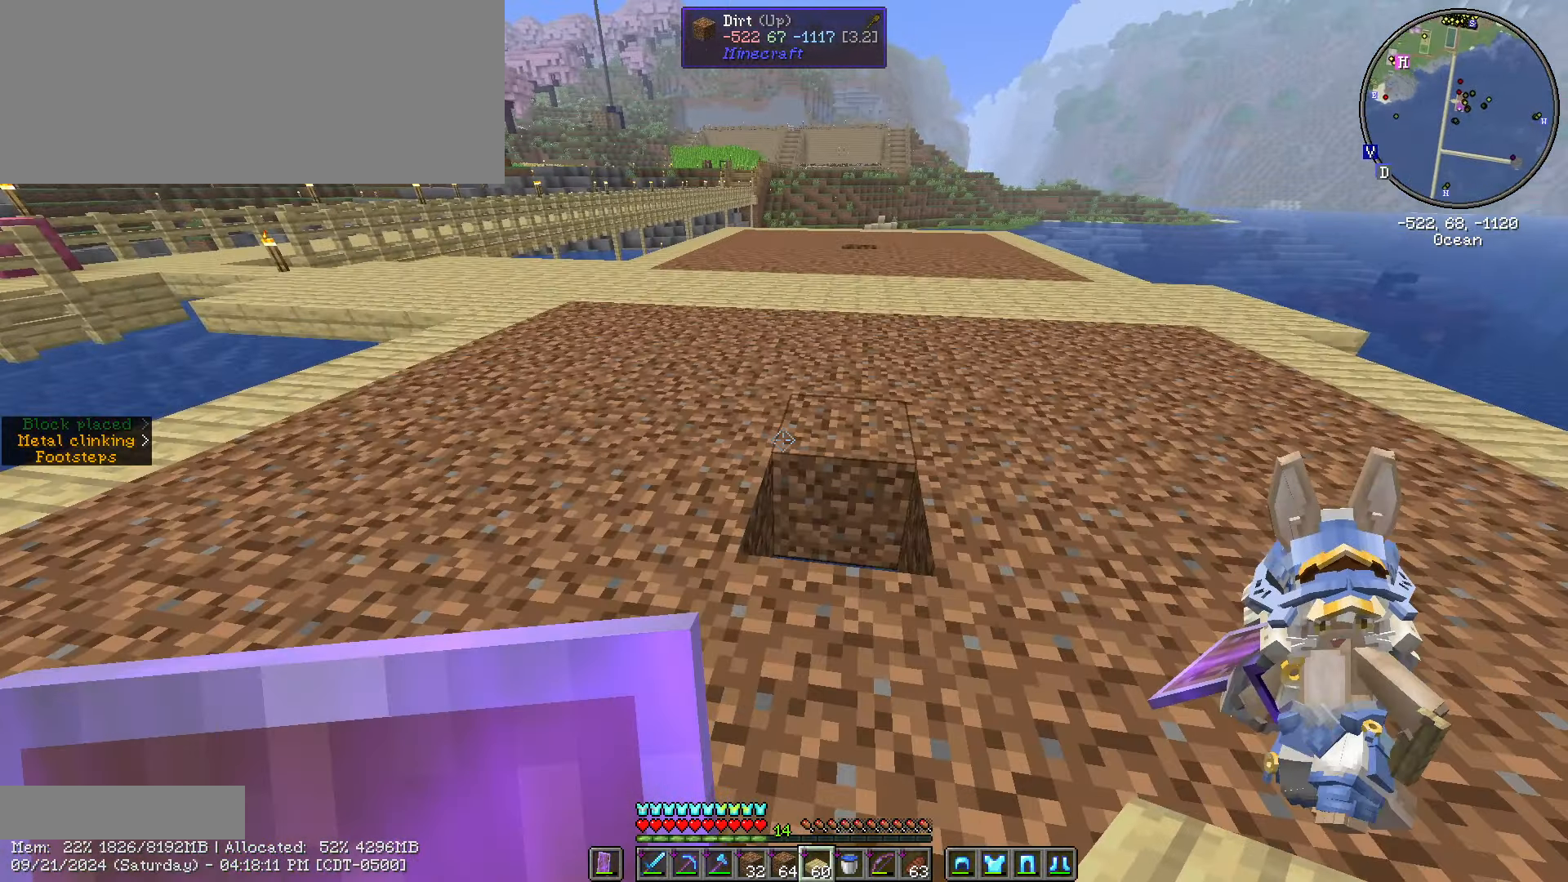
{"keys": [], "mouse": [], "events": [[283, "s", "up"]]}
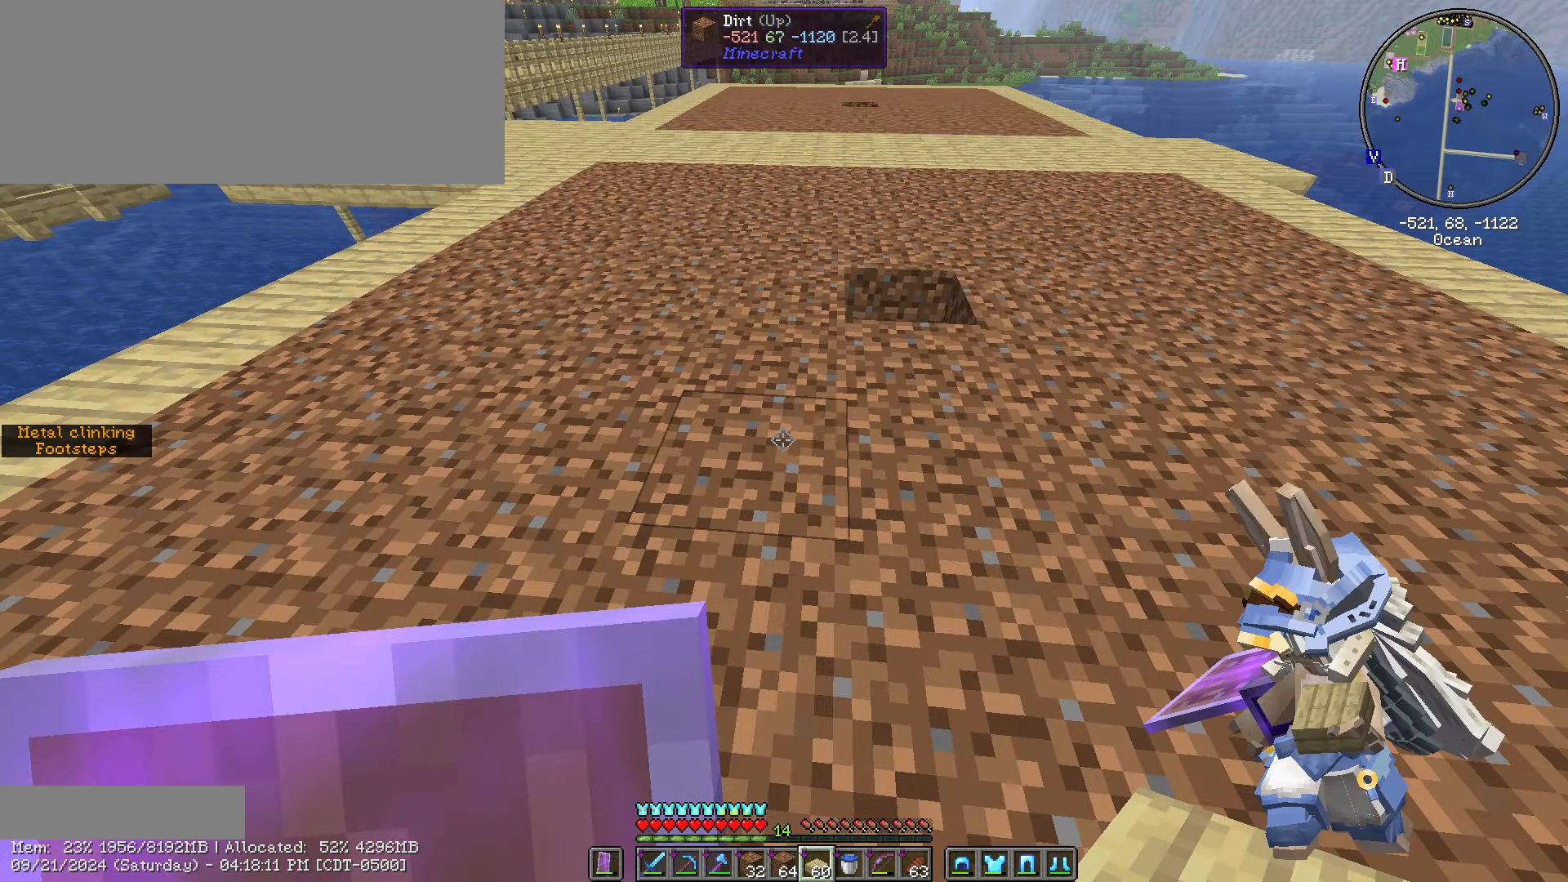
{"keys": [], "mouse": [], "events": []}
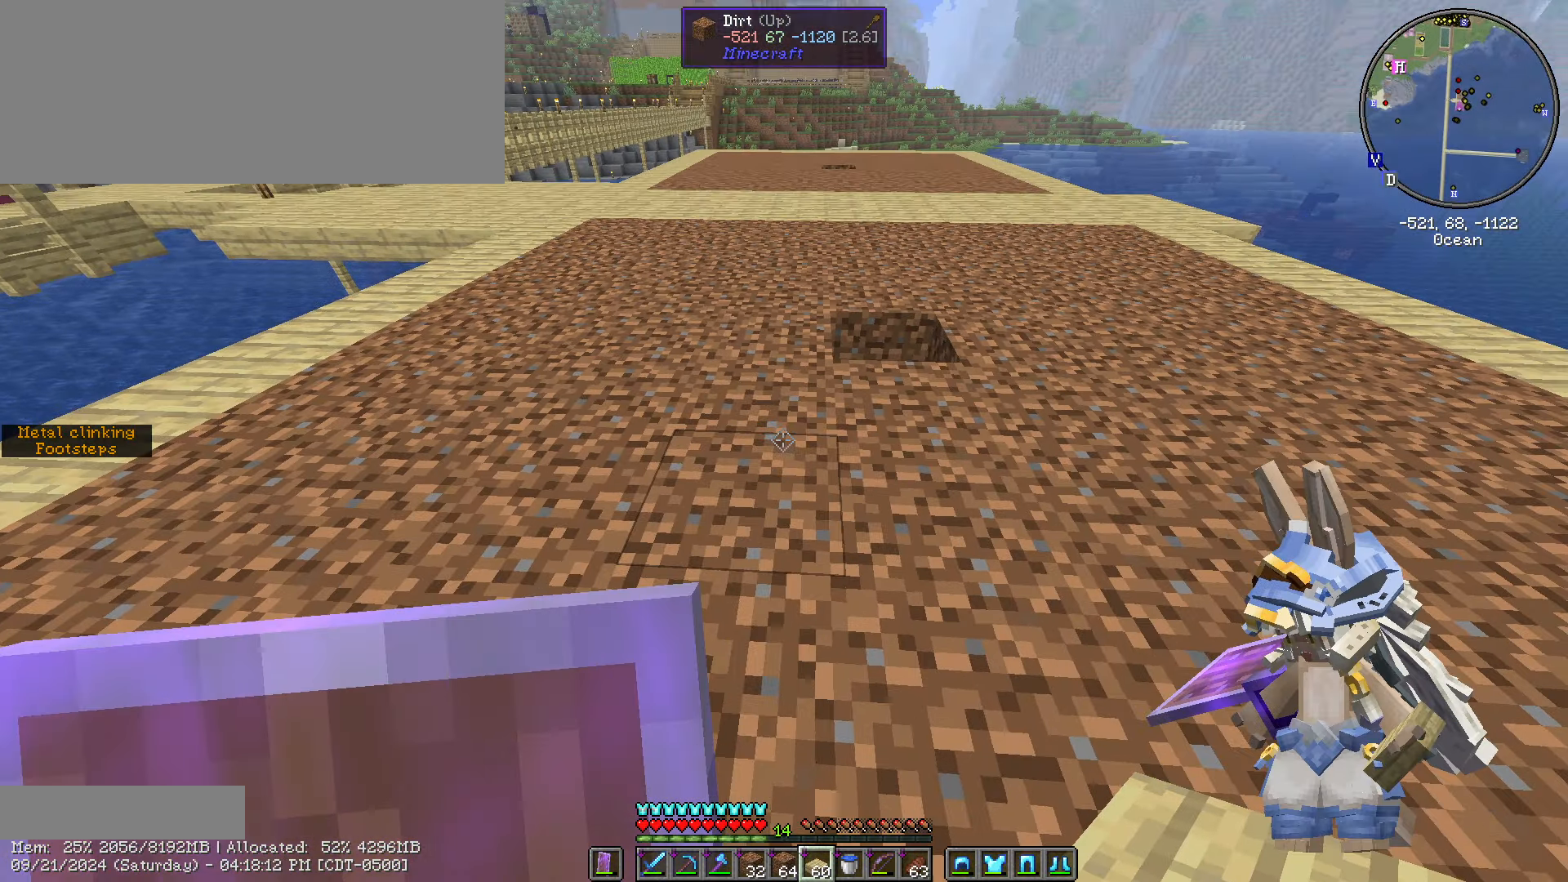
{"keys": [], "mouse": [], "events": []}
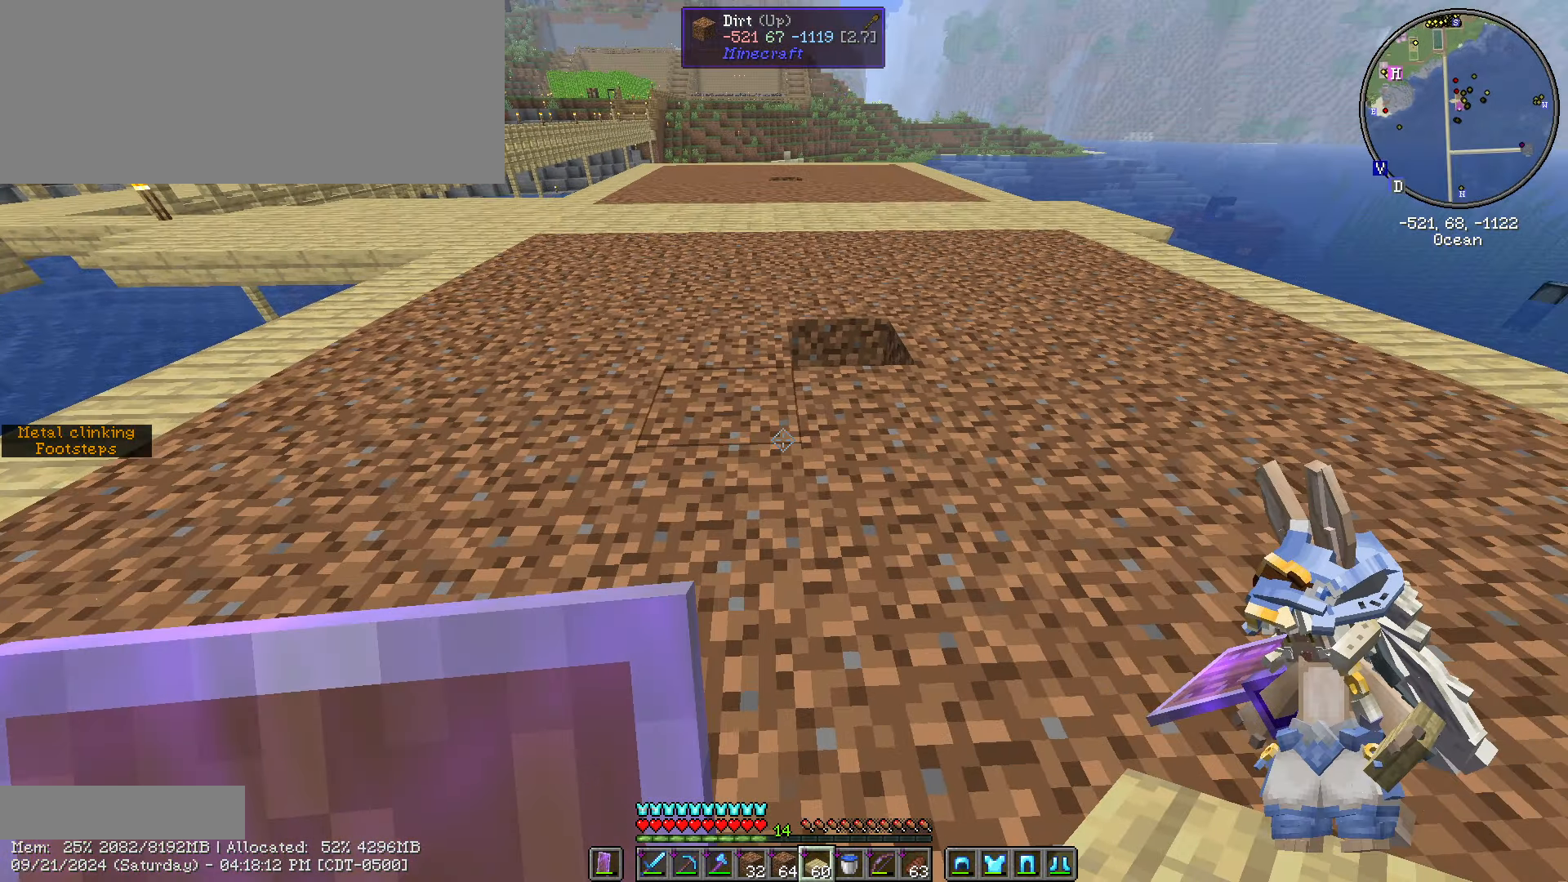
{"keys": ["a"], "mouse": [], "events": [[150, "d", "down"], [150, "w", "down"], [233, "d", "up"], [233, "w", "up"], [467, "a", "down"]]}
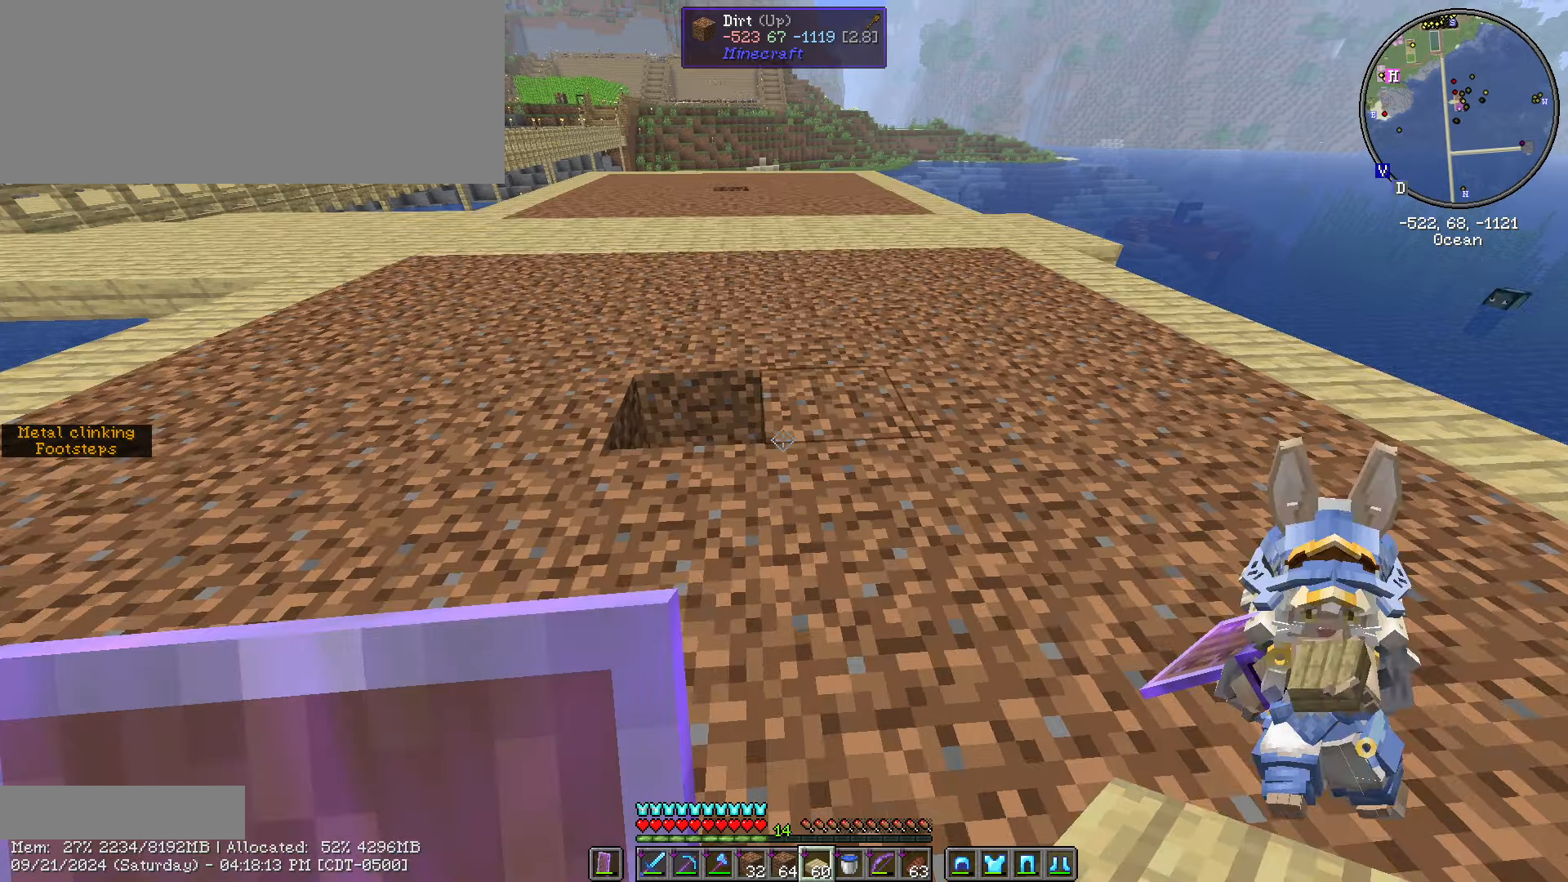
{"keys": [], "mouse": [], "events": [[400, "a", "up"]]}
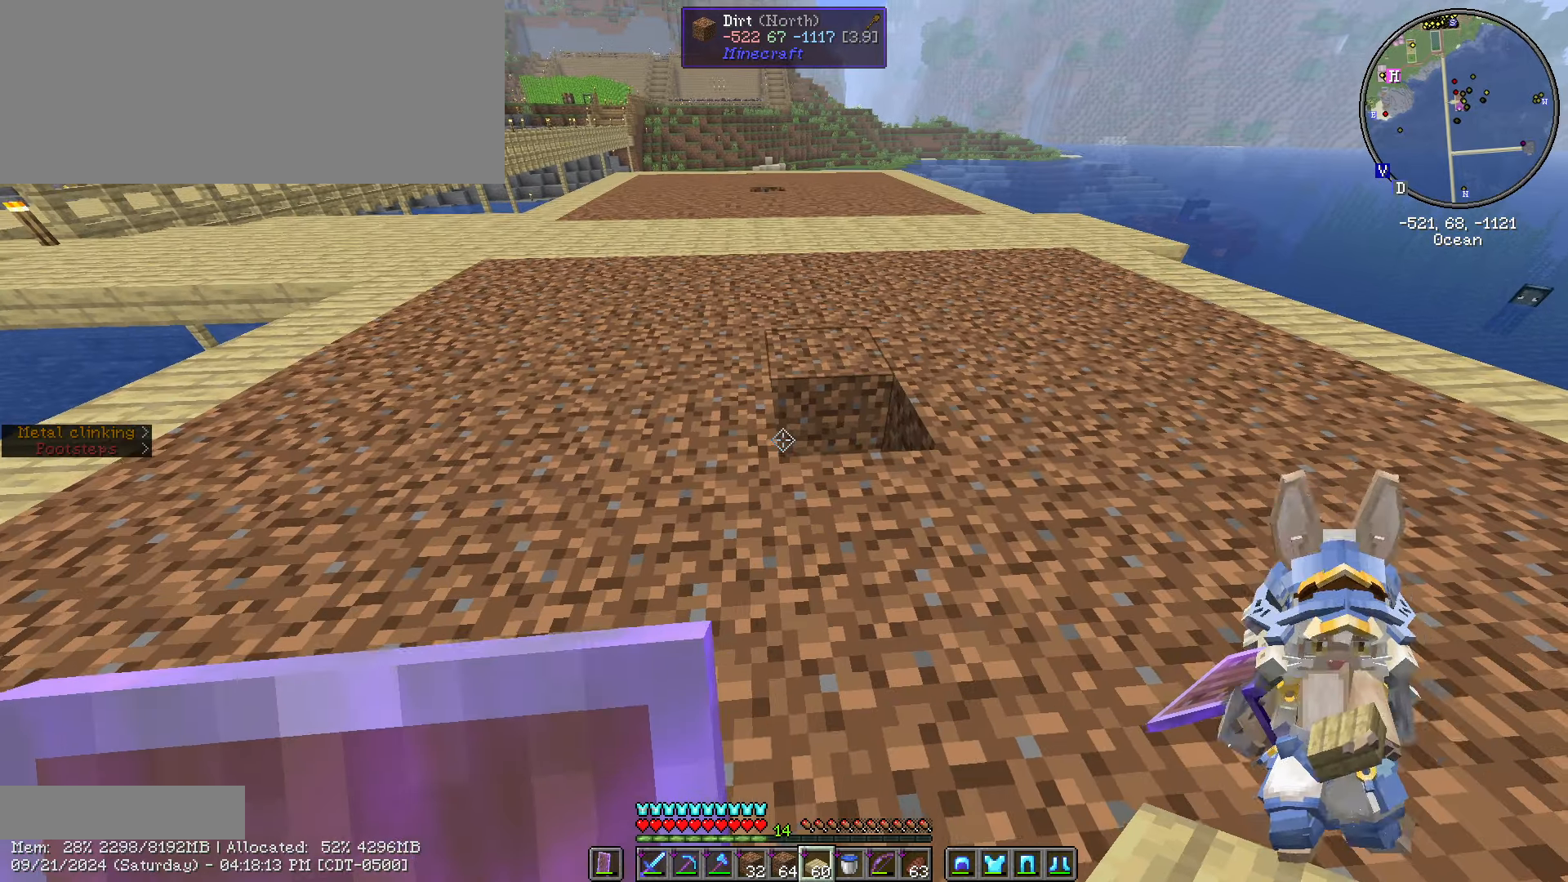
{"keys": [], "mouse": [], "events": []}
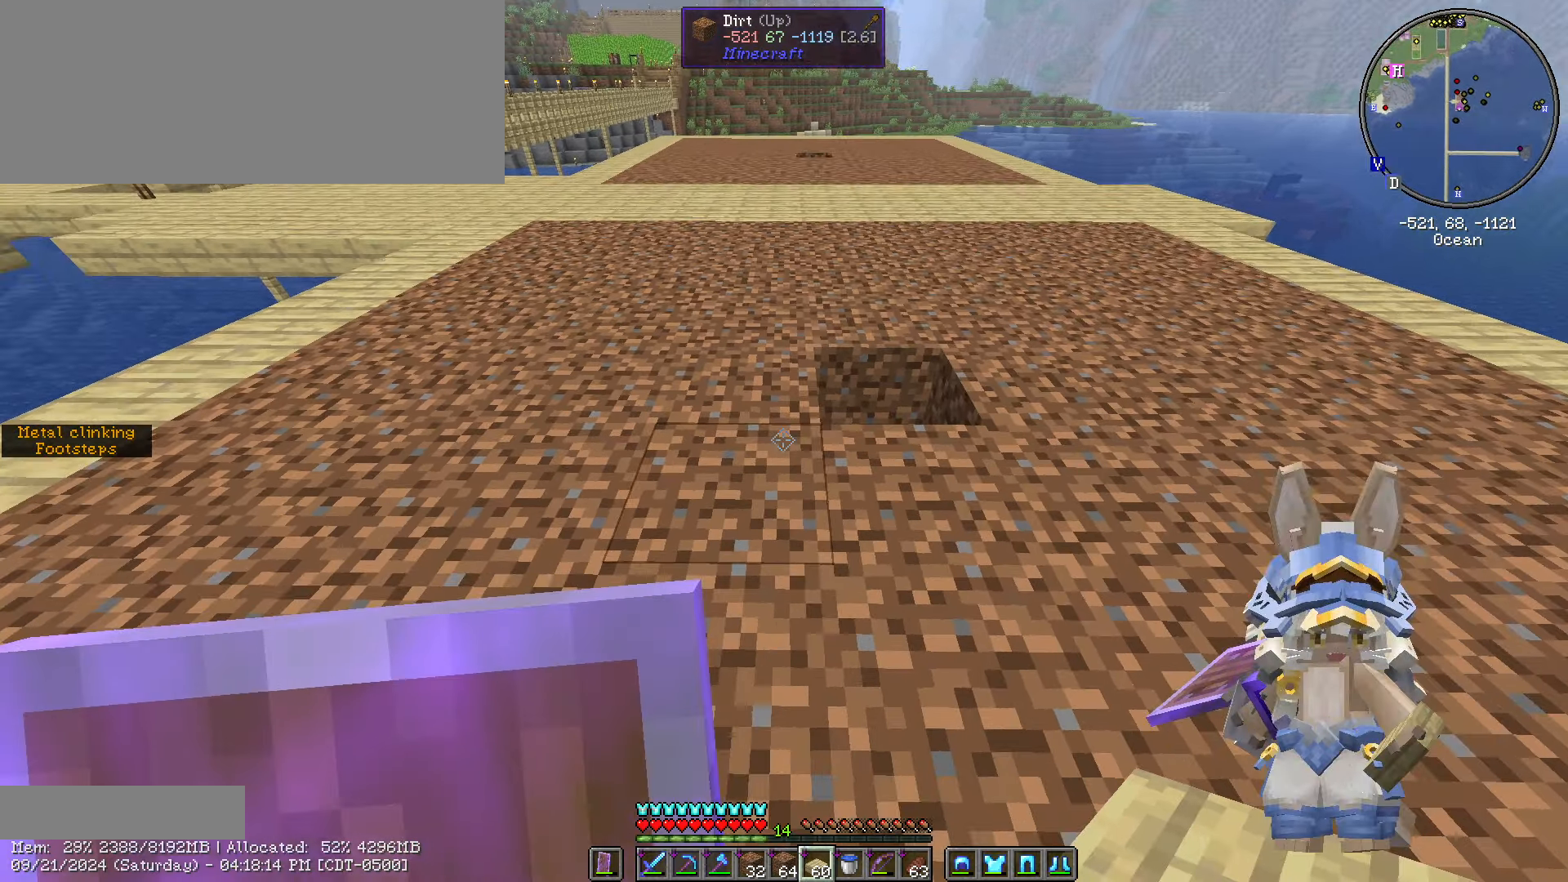
{"keys": ["caps_lock"], "mouse": [], "events": [[50, "d", "down"], [250, "d", "up"], [334, "caps_lock", "down"], [400, "caps_lock", "up"], [484, "caps_lock", "down"]]}
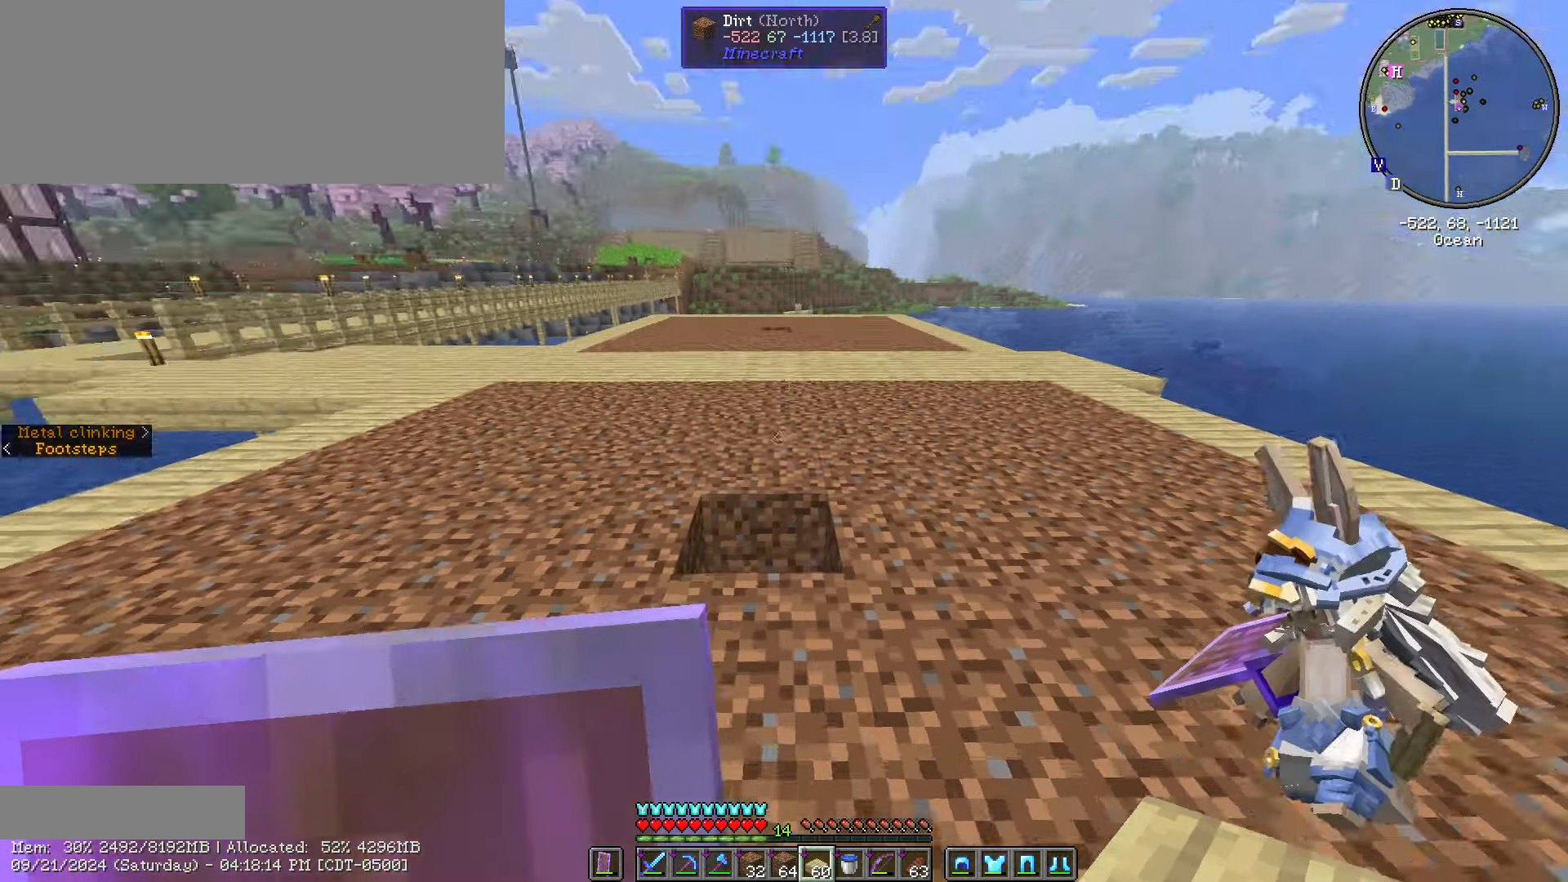
{"keys": ["e"], "mouse": [], "events": [[117, "caps_lock", "up"], [450, "e", "down"]]}
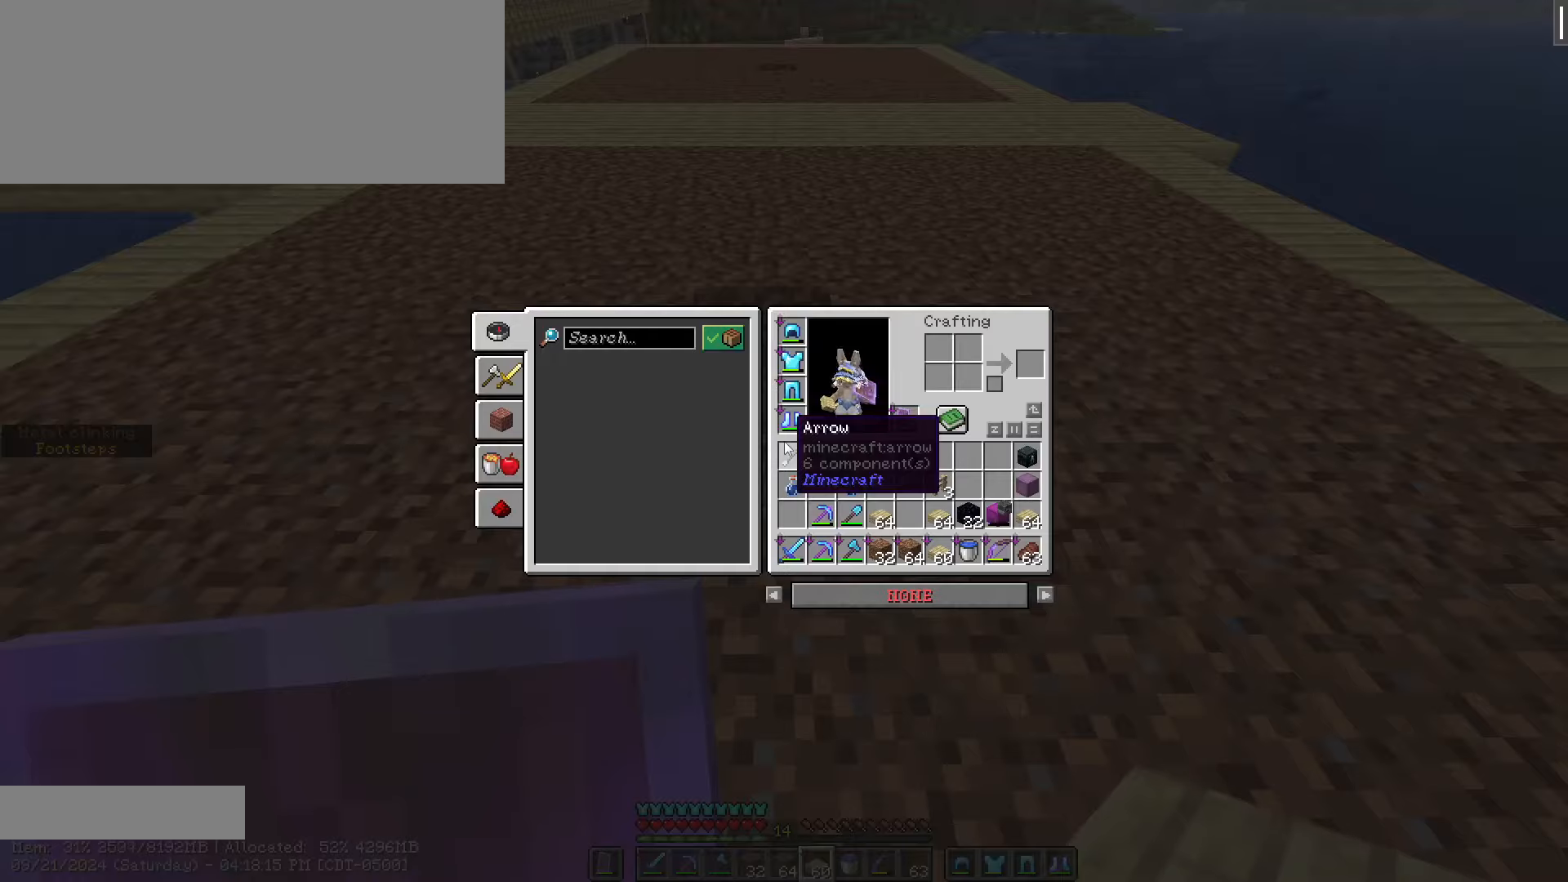
{"keys": [], "mouse": [], "events": [[84, "e", "up"], [234, "escape", "down"], [384, "escape", "up"]]}
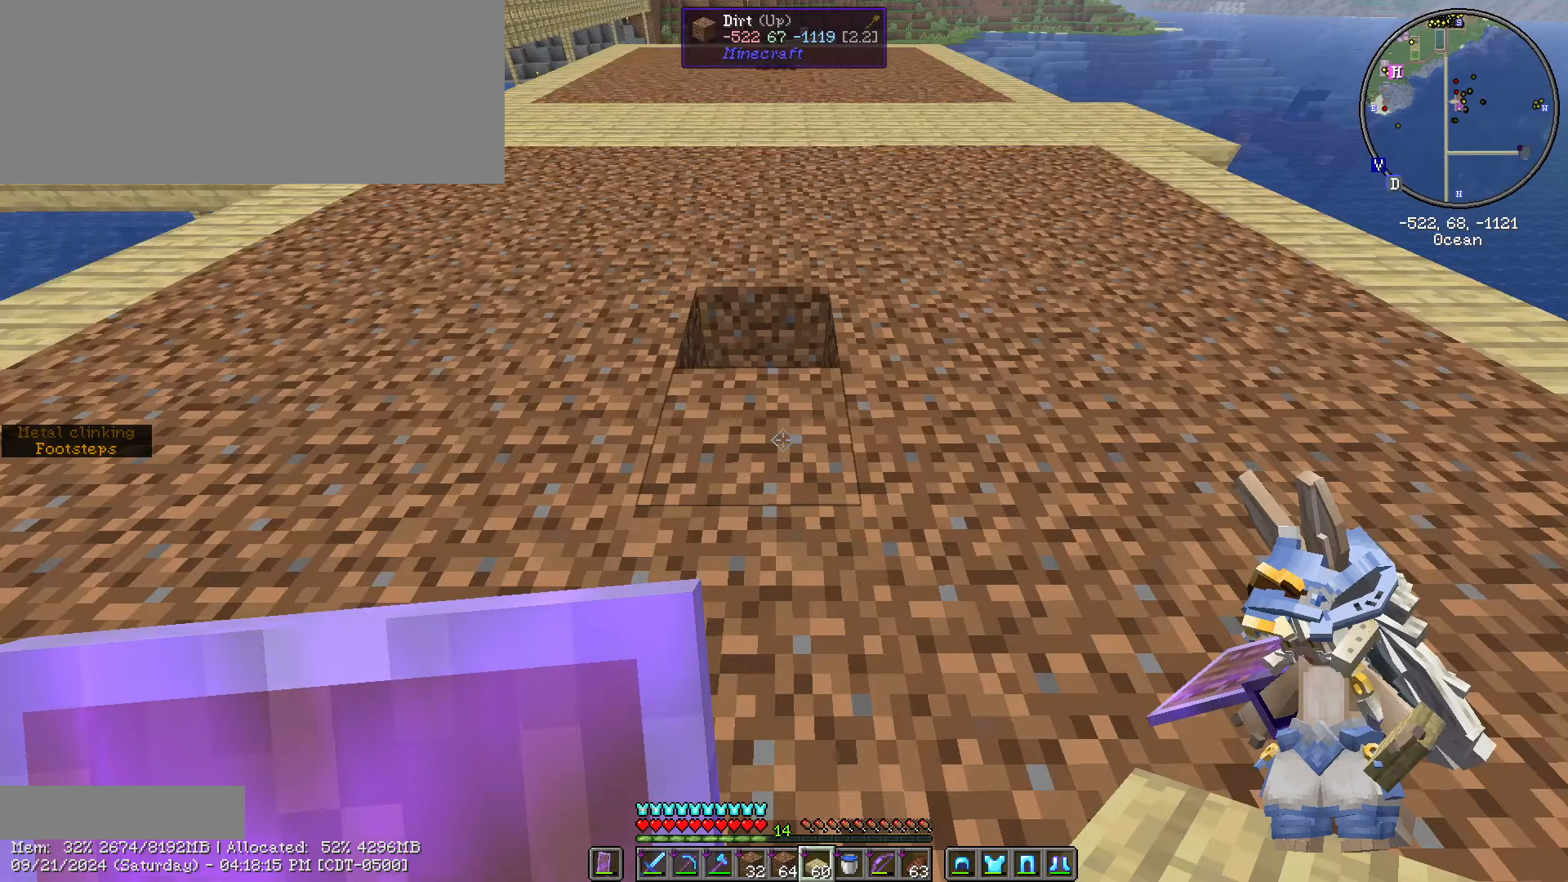
{"keys": [], "mouse": [], "events": [[150, "w", "down"], [350, "w", "up"]]}
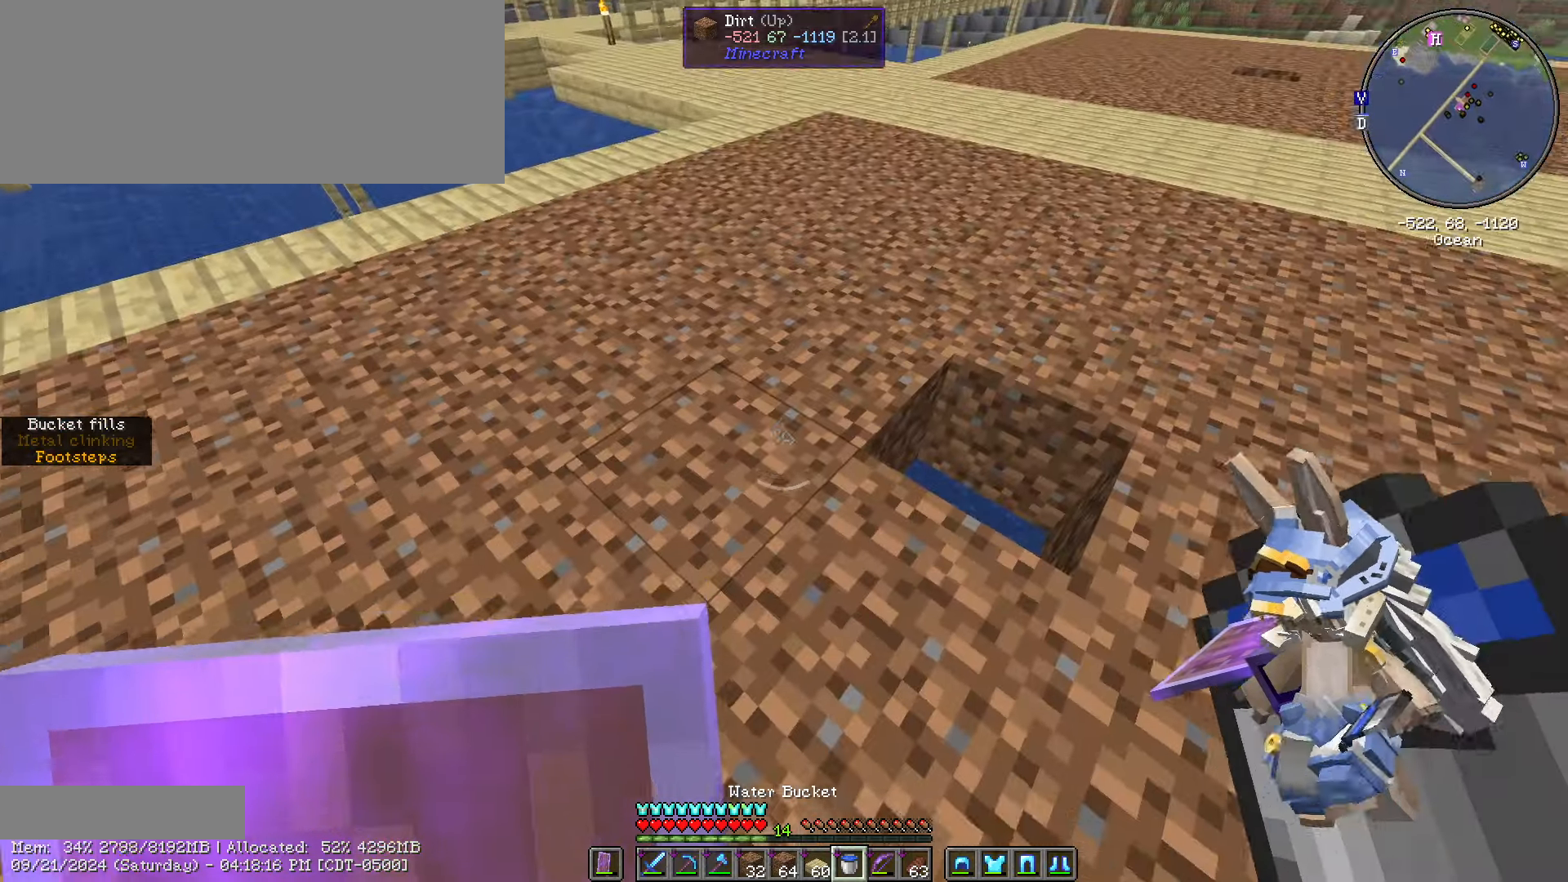
{"keys": [], "mouse": [], "events": [[67, "caps_lock", "down"], [167, "caps_lock", "up"], [217, "caps_lock", "down"], [300, "caps_lock", "up"]]}
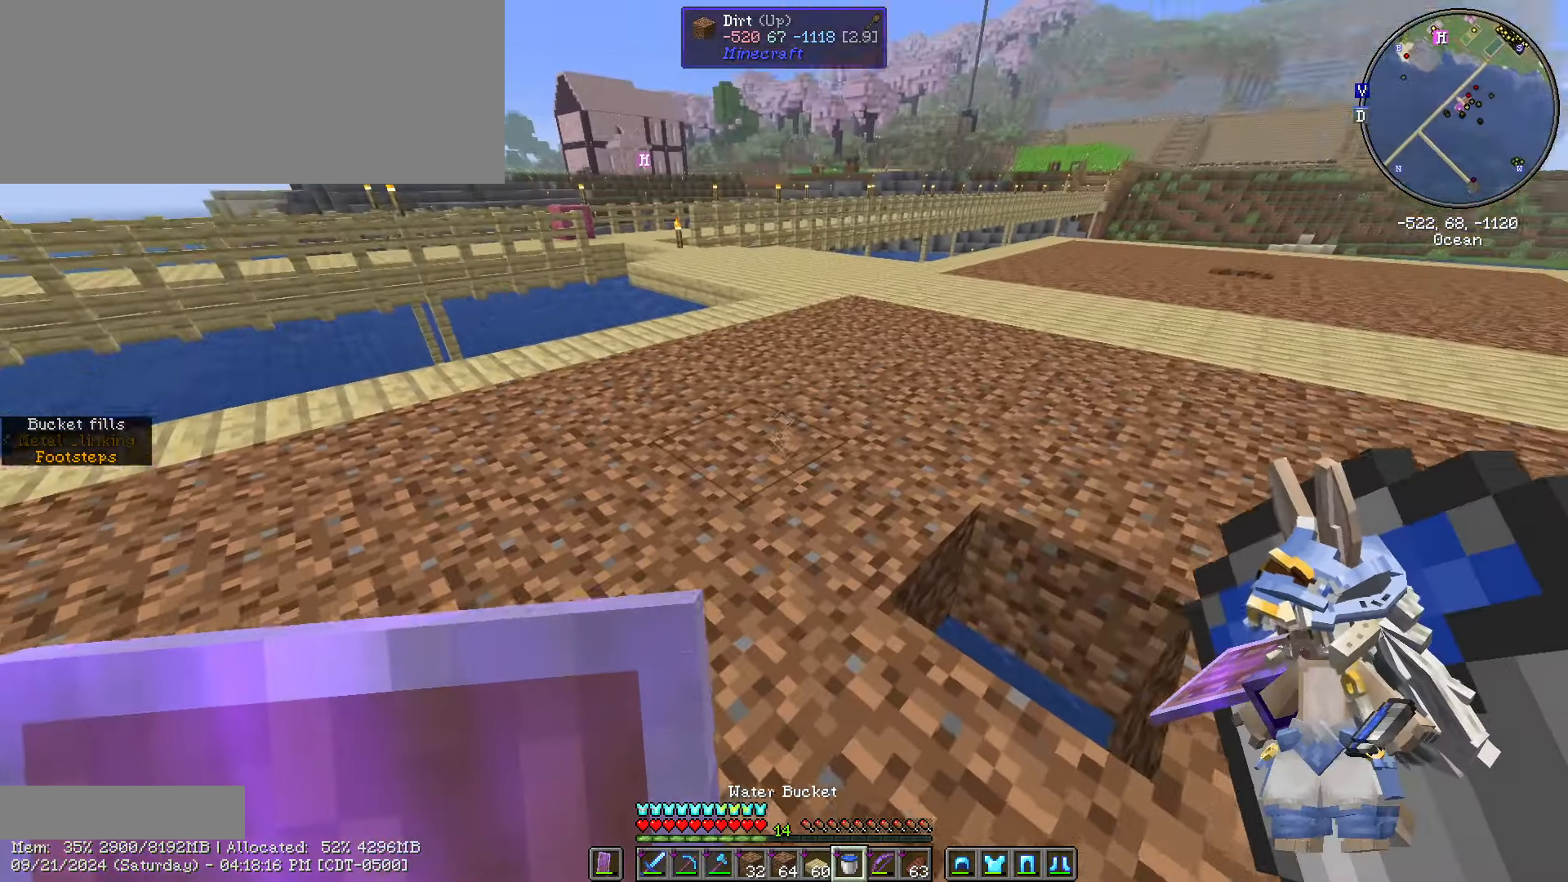
{"keys": ["ctrl_l", "w"], "mouse": [], "events": [[134, "w", "down"], [284, "ctrl_l", "down"]]}
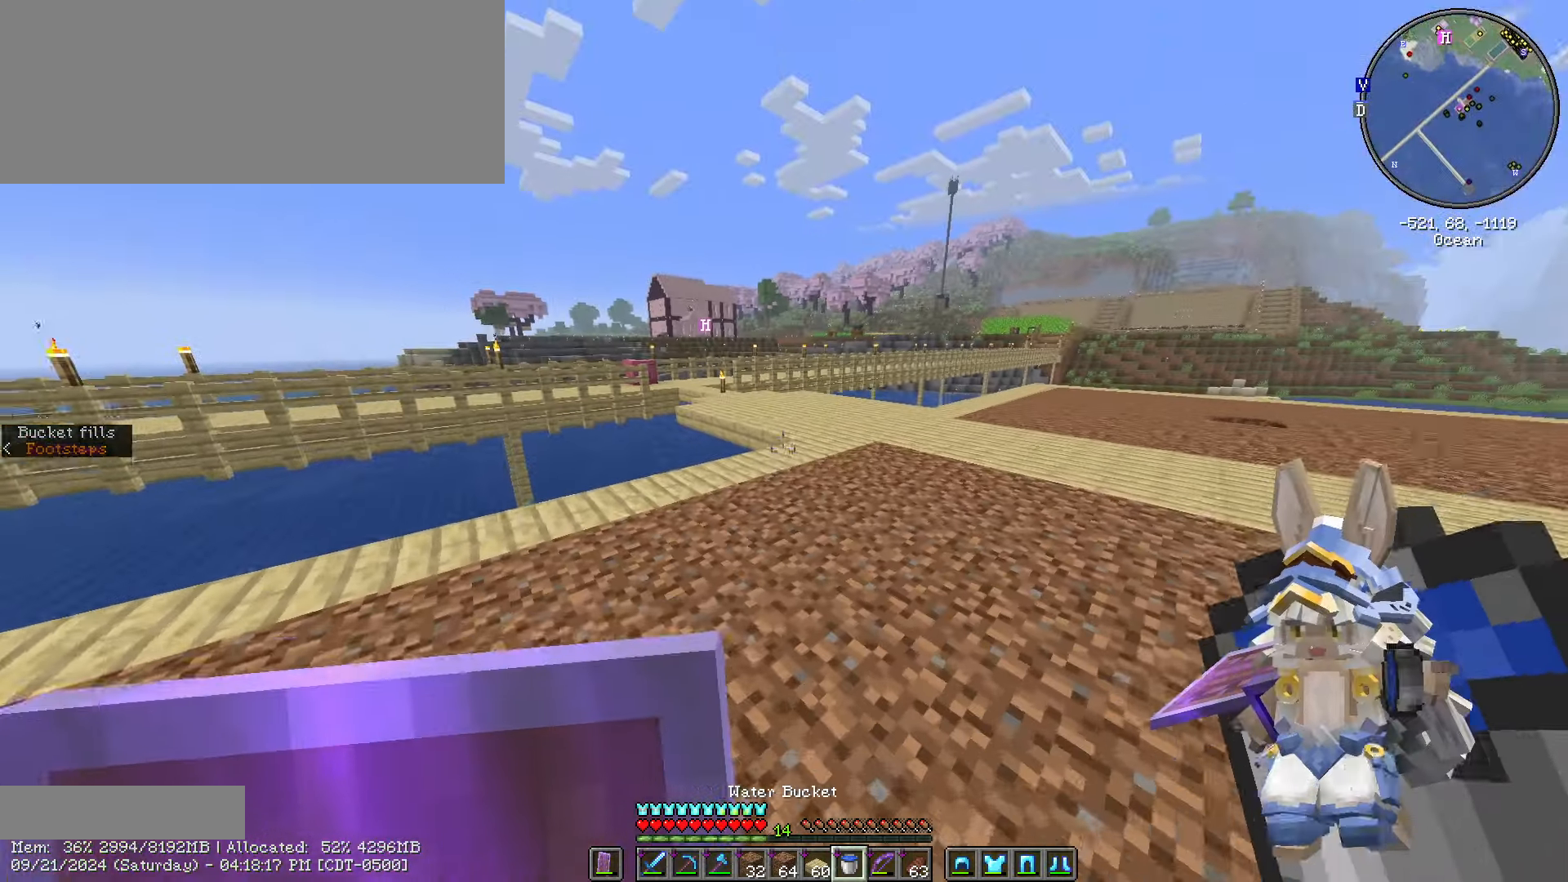
{"keys": ["ctrl_l", "w"], "mouse": [], "events": []}
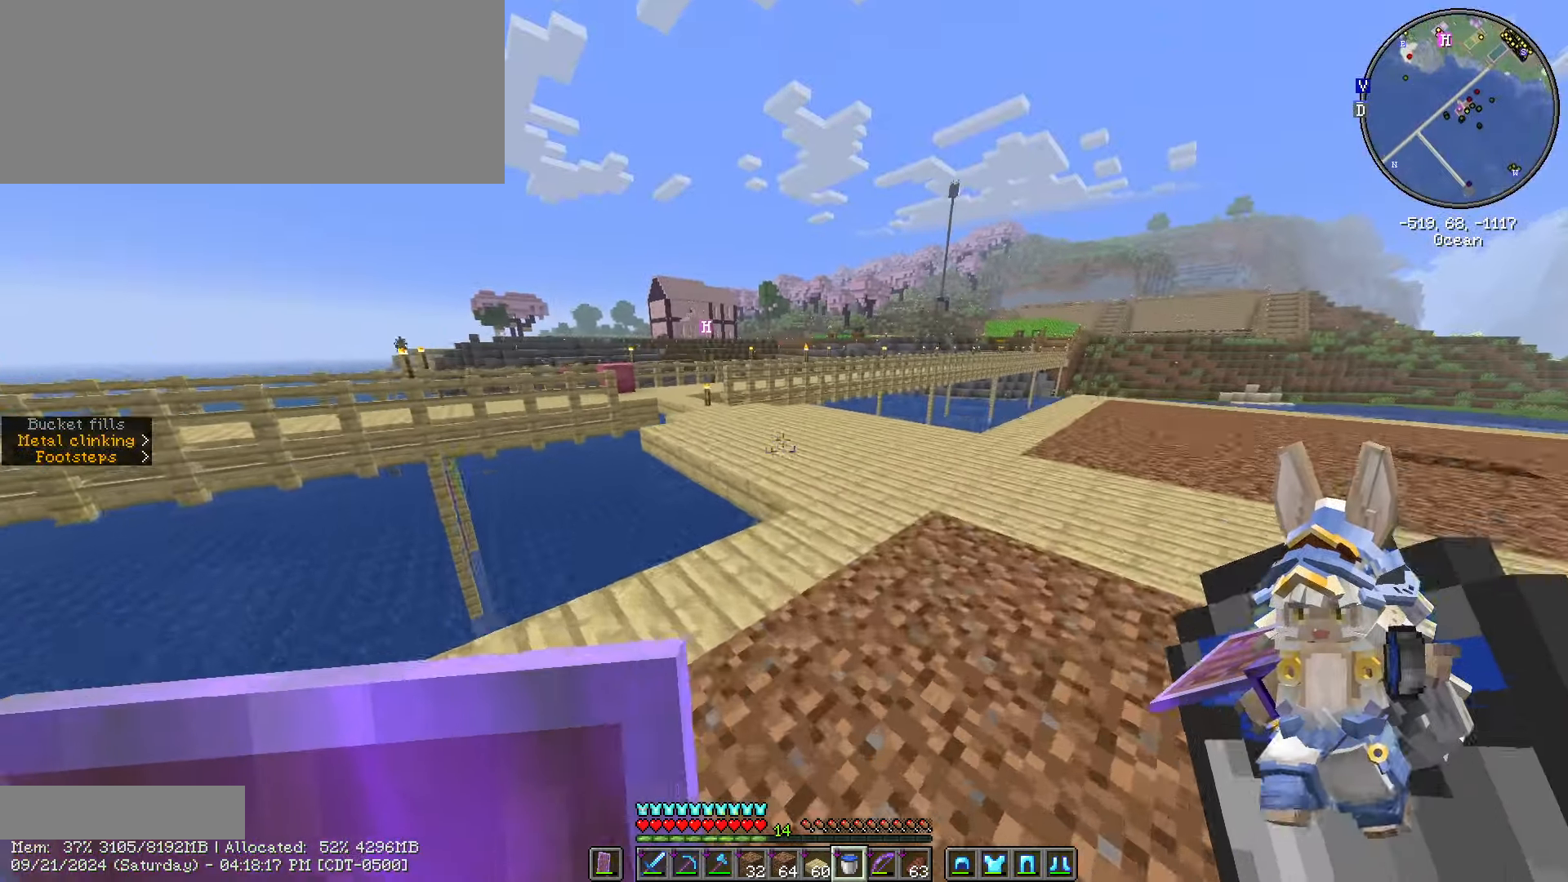
{"keys": ["caps_lock"], "mouse": [], "events": [[150, "ctrl_l", "up"], [300, "w", "up"], [450, "caps_lock", "down"]]}
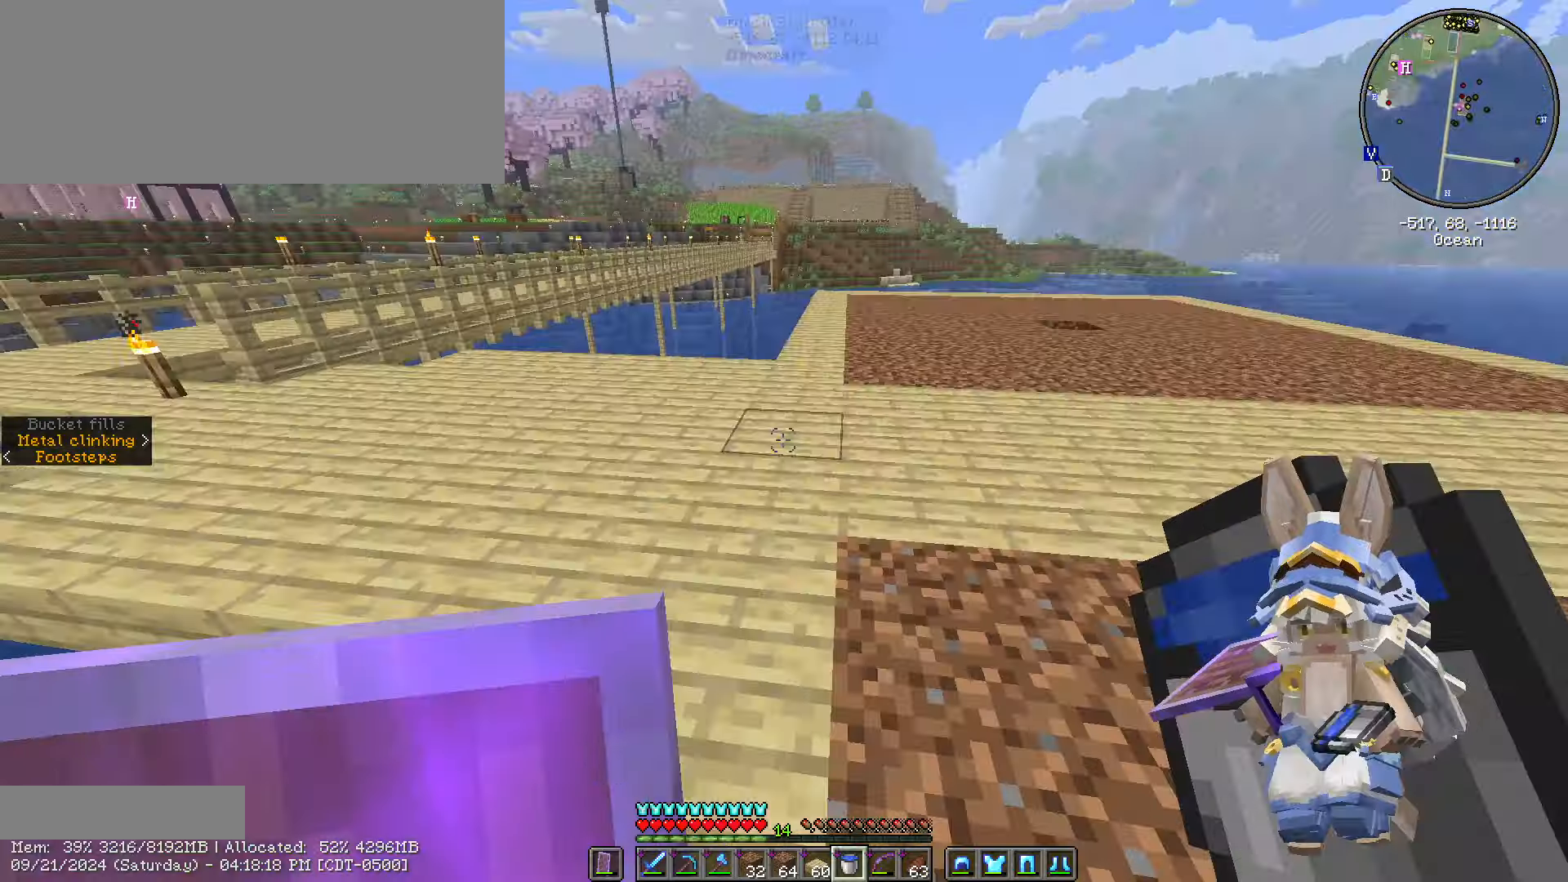
{"keys": ["caps_lock"], "mouse": [], "events": [[233, "caps_lock", "up"], [316, "caps_lock", "down"]]}
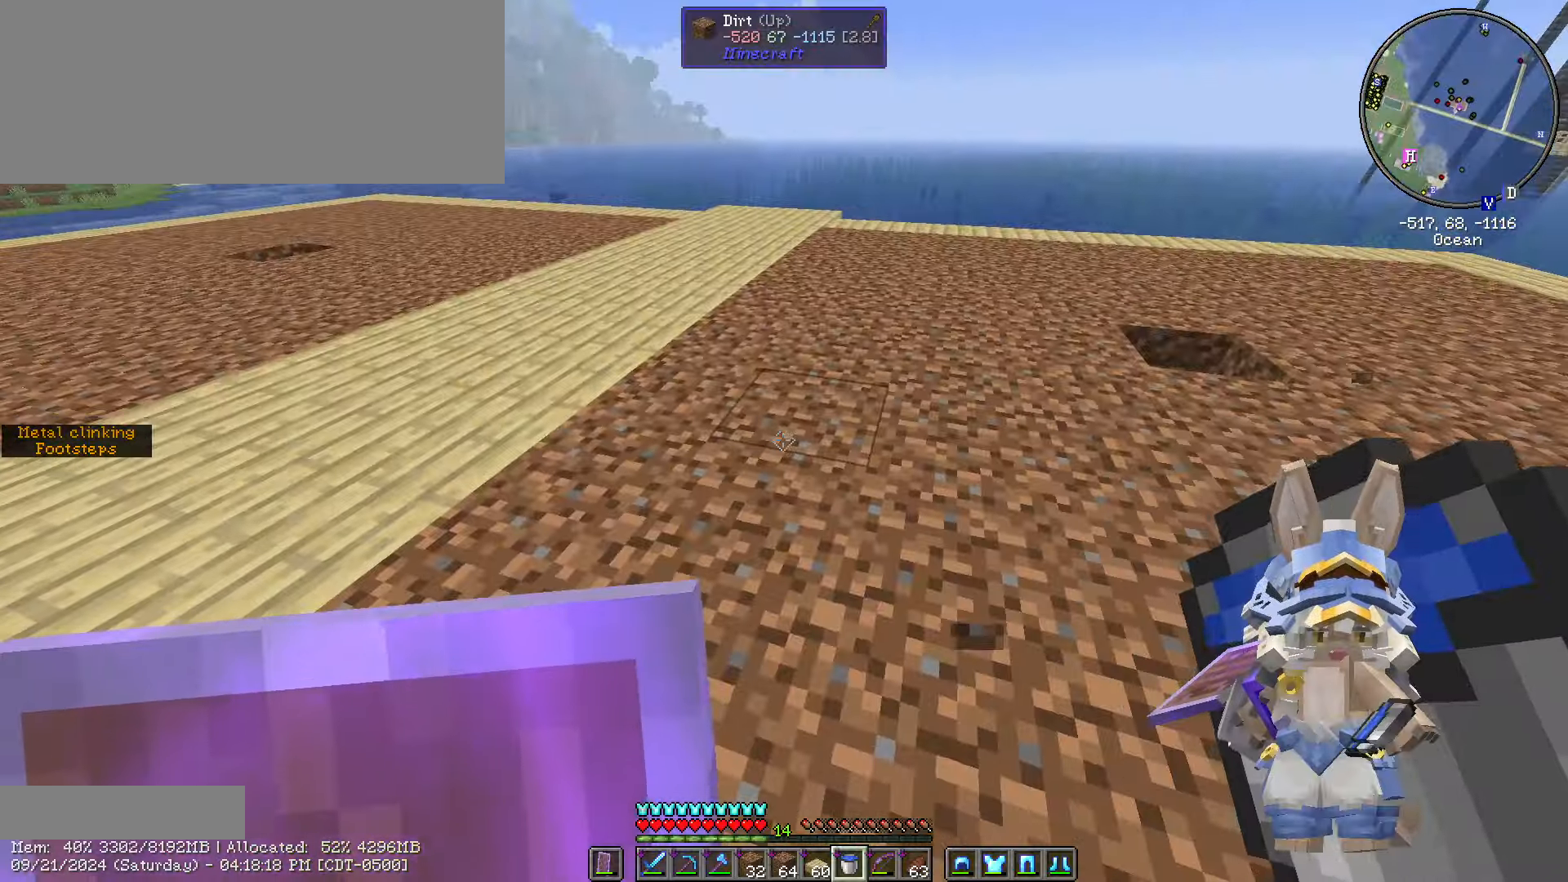
{"keys": [], "mouse": [], "events": [[16, "caps_lock", "up"]]}
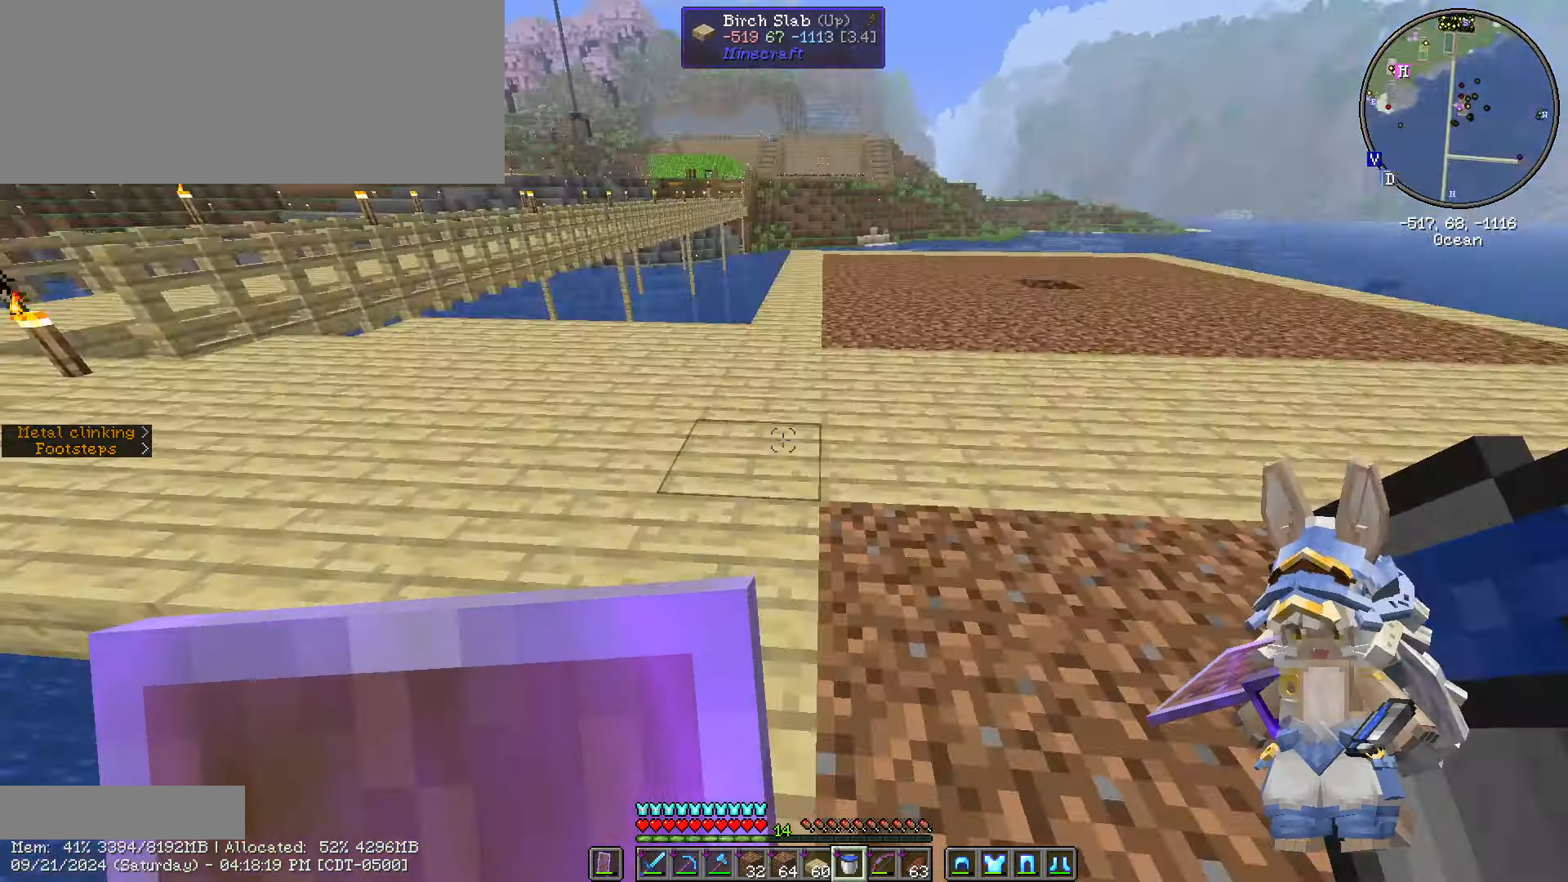
{"keys": ["w"], "mouse": [], "events": [[83, "w", "down"], [300, "d", "down"], [500, "d", "up"]]}
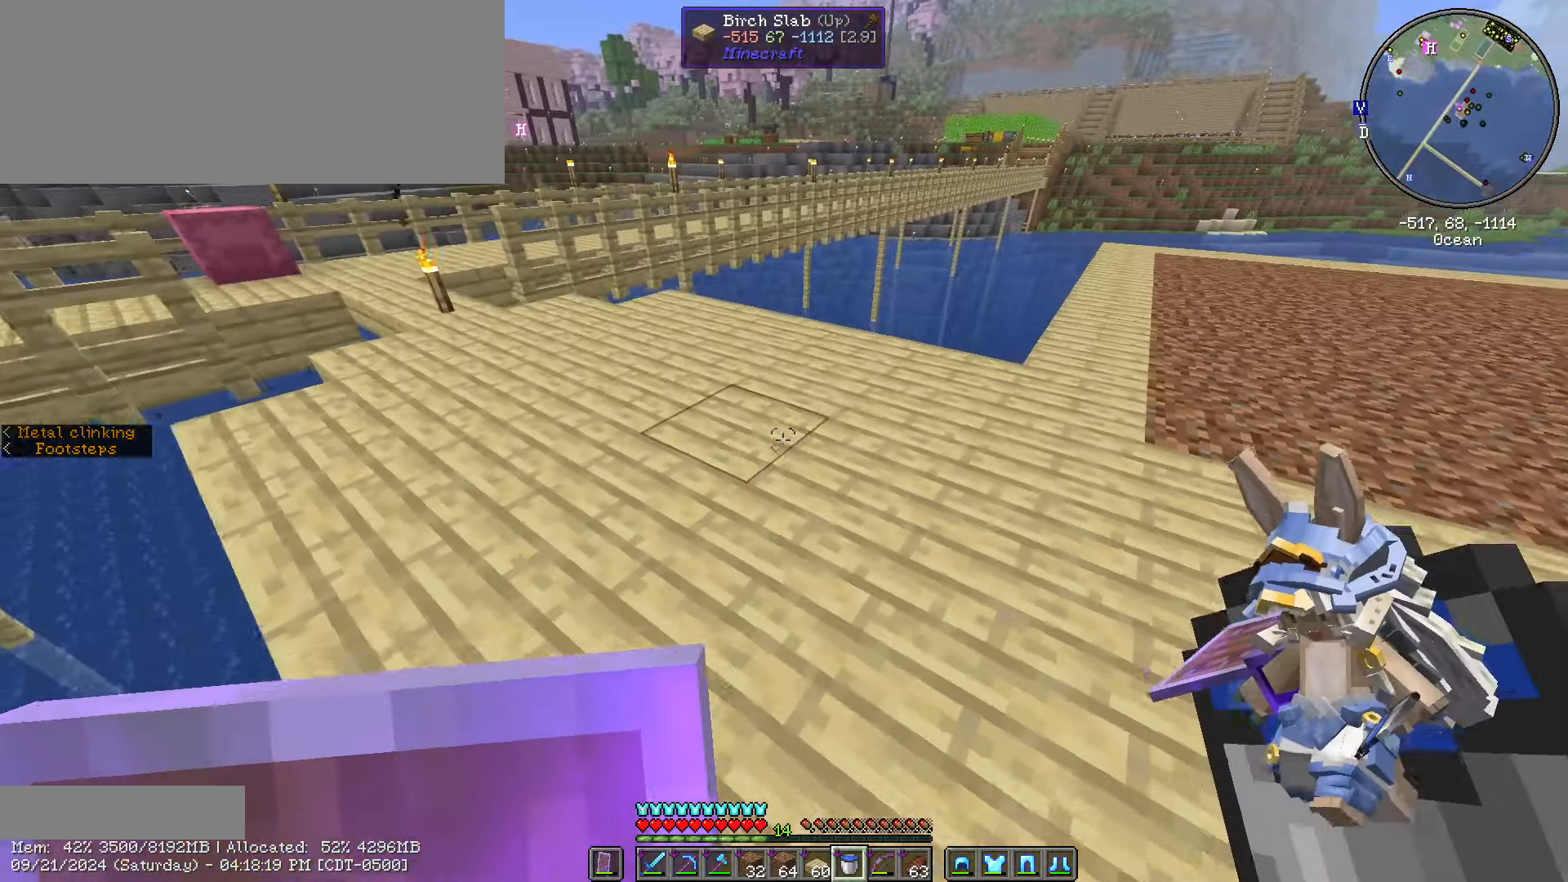
{"keys": [], "mouse": [], "events": [[33, "w", "up"], [133, "caps_lock", "down"], [233, "caps_lock", "up"], [316, "caps_lock", "down"], [416, "caps_lock", "up"]]}
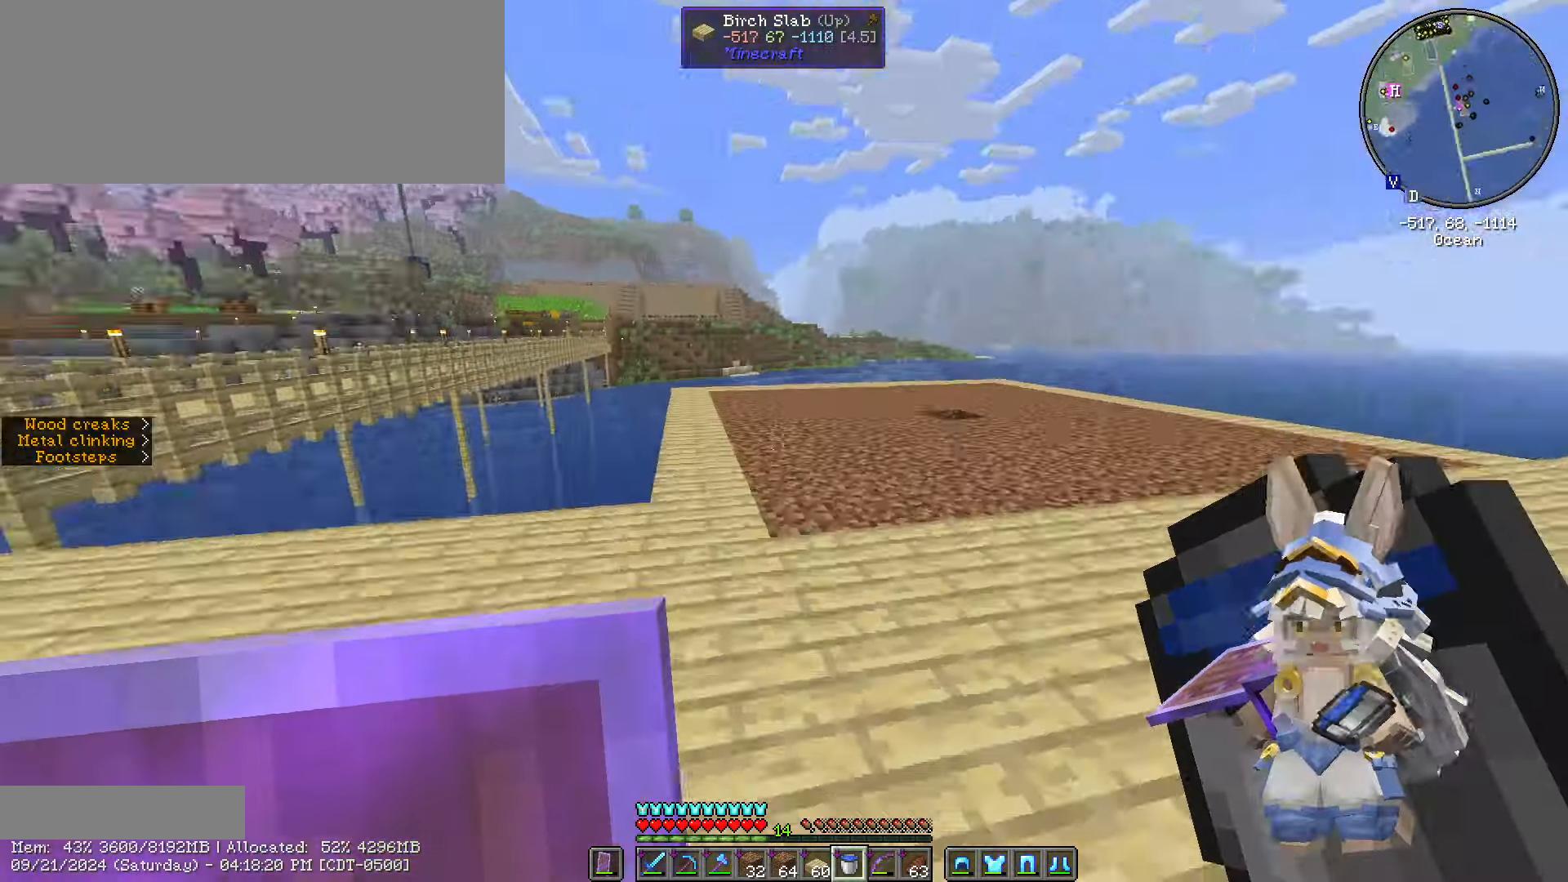
{"keys": ["a", "s"], "mouse": [], "events": [[300, "a", "down"], [483, "s", "down"]]}
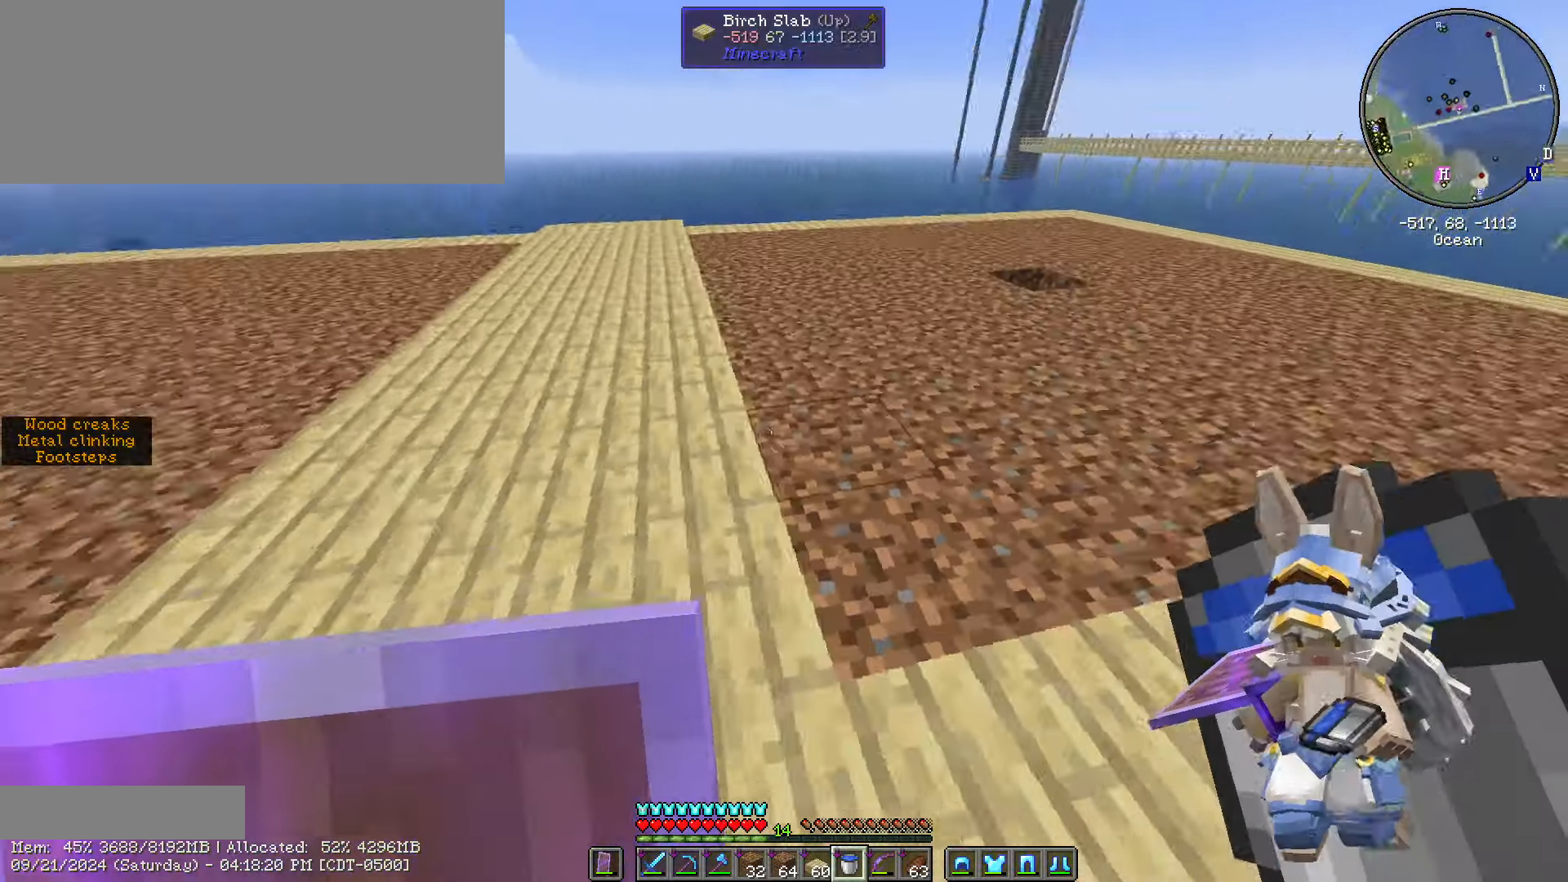
{"keys": ["d", "shift_l"], "mouse": [], "events": [[66, "a", "up"], [216, "s", "up"], [266, "shift_l", "down"], [450, "d", "down"]]}
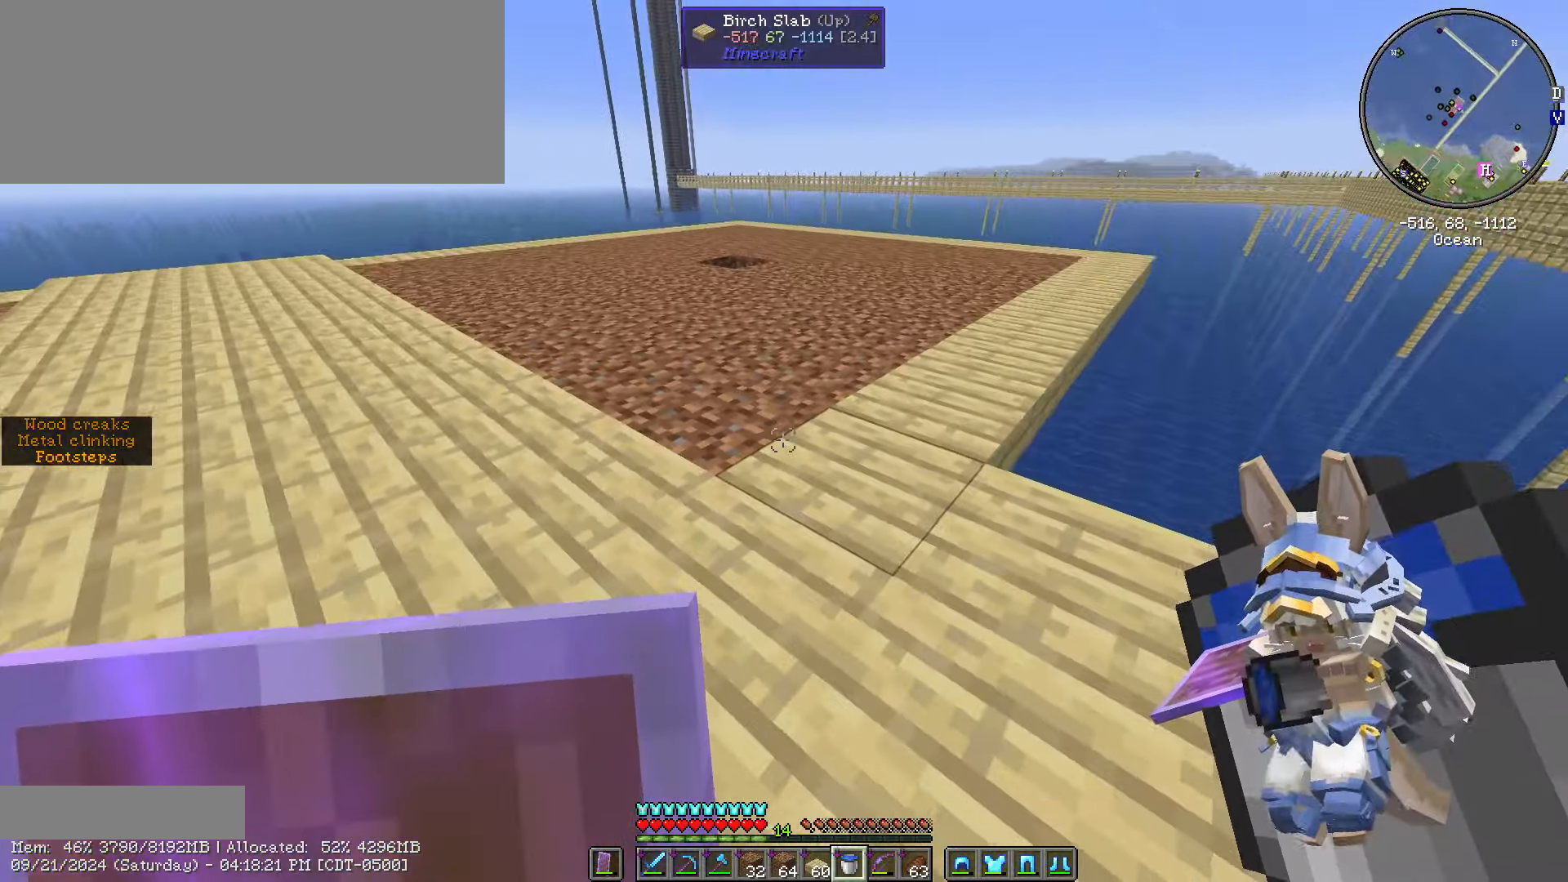
{"keys": ["d", "shift_l", "w"], "mouse": [], "events": [[433, "w", "down"]]}
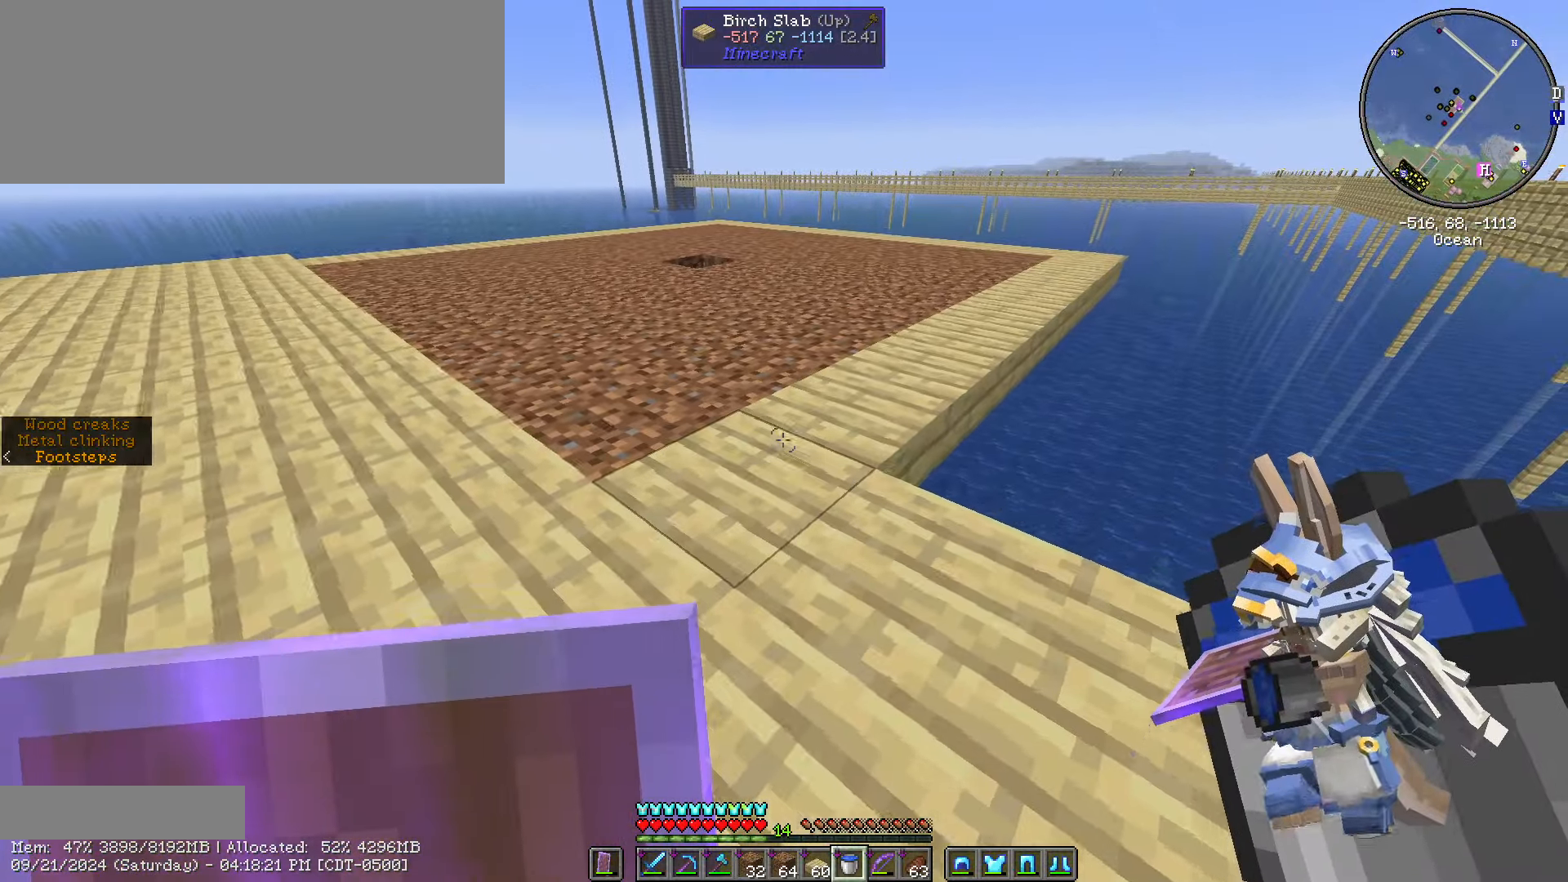
{"keys": ["d", "shift_l"], "mouse": [], "events": [[200, "w", "up"]]}
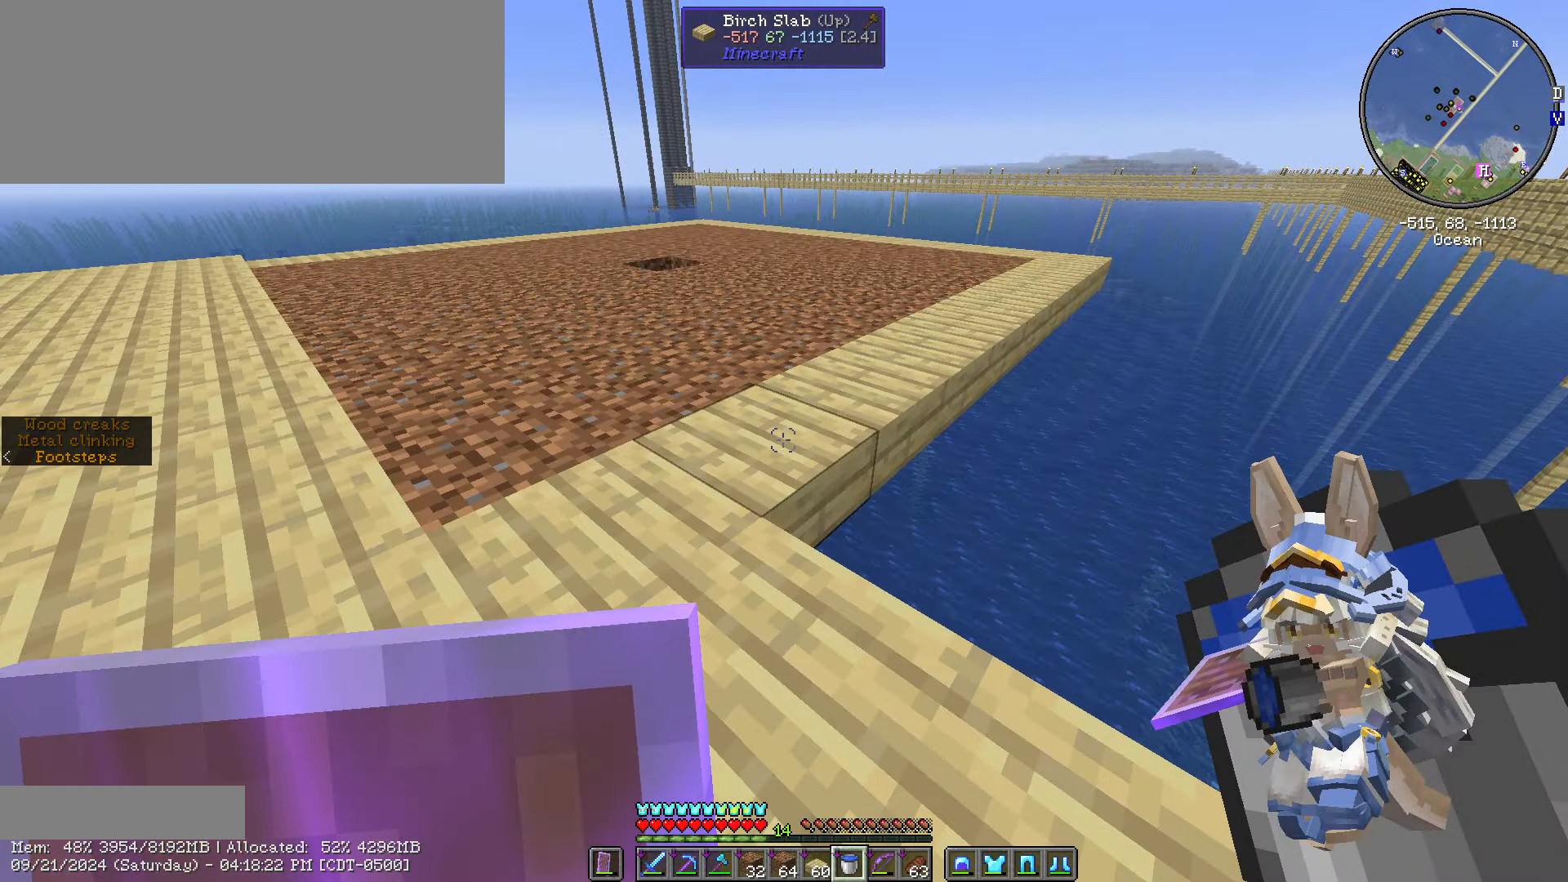
{"keys": ["shift_l"], "mouse": [], "events": [[66, "d", "up"], [83, "caps_lock", "down"], [166, "caps_lock", "up"], [283, "caps_lock", "down"], [366, "caps_lock", "up"]]}
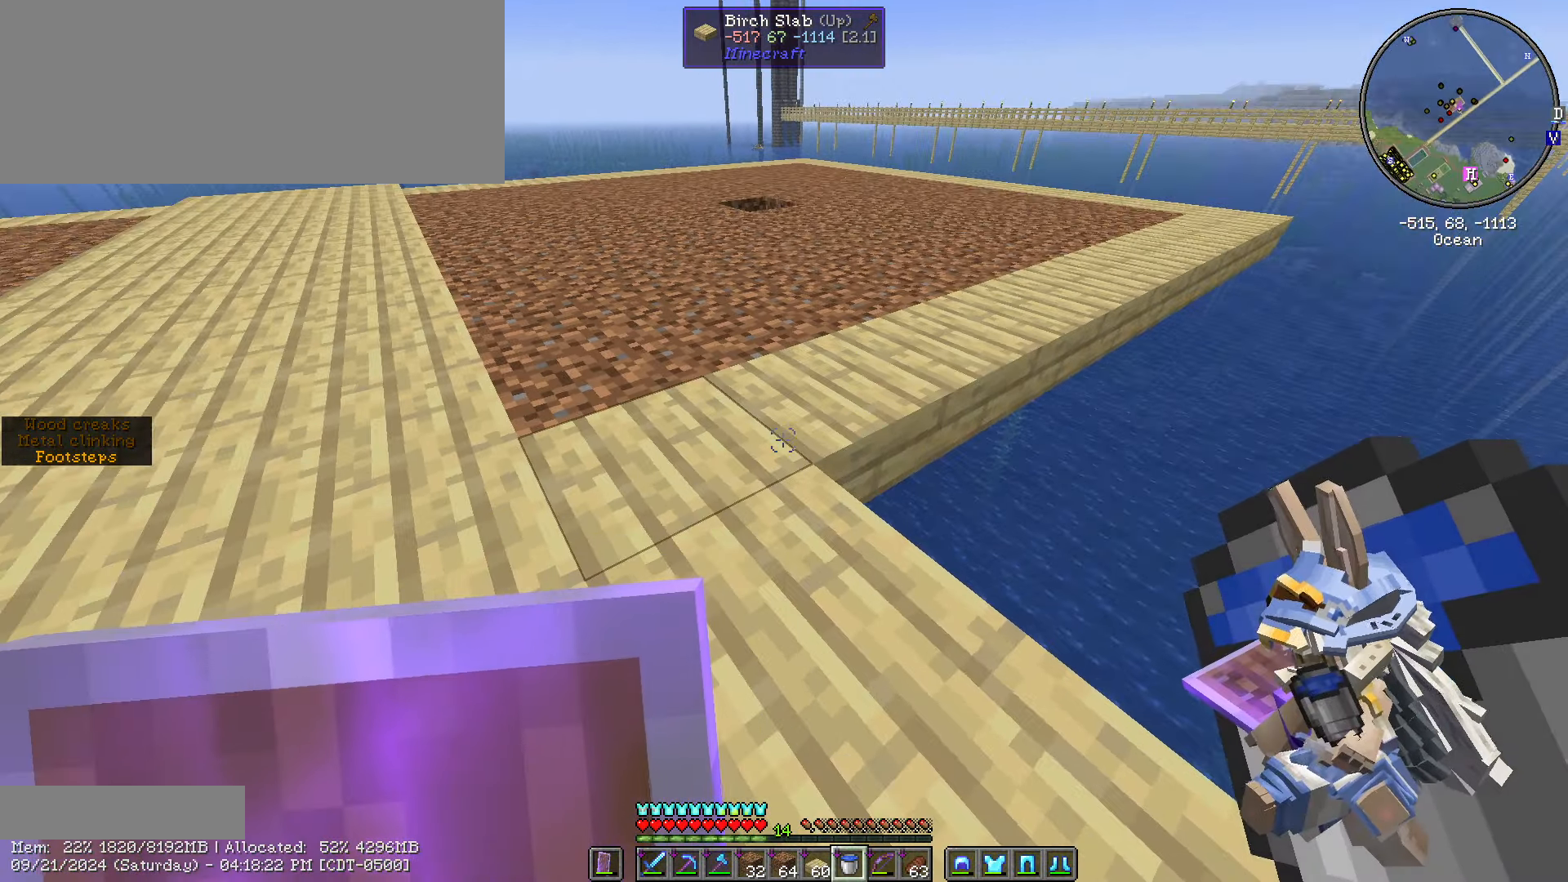
{"keys": ["d", "shift_l"], "mouse": [], "events": [[166, "d", "down"]]}
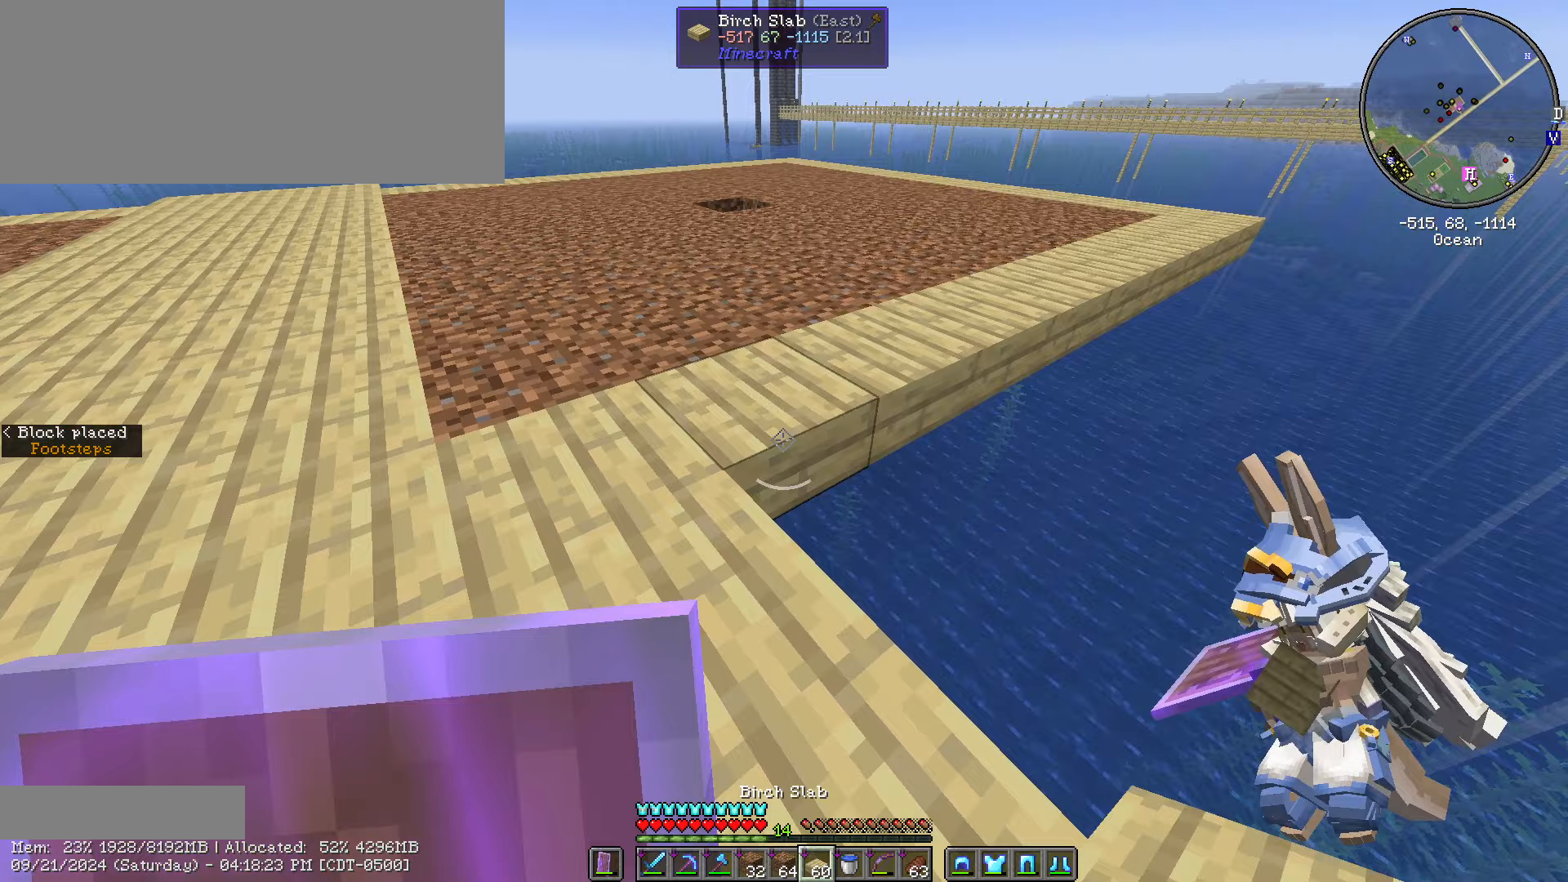
{"keys": ["d", "shift_l"], "mouse": [], "events": []}